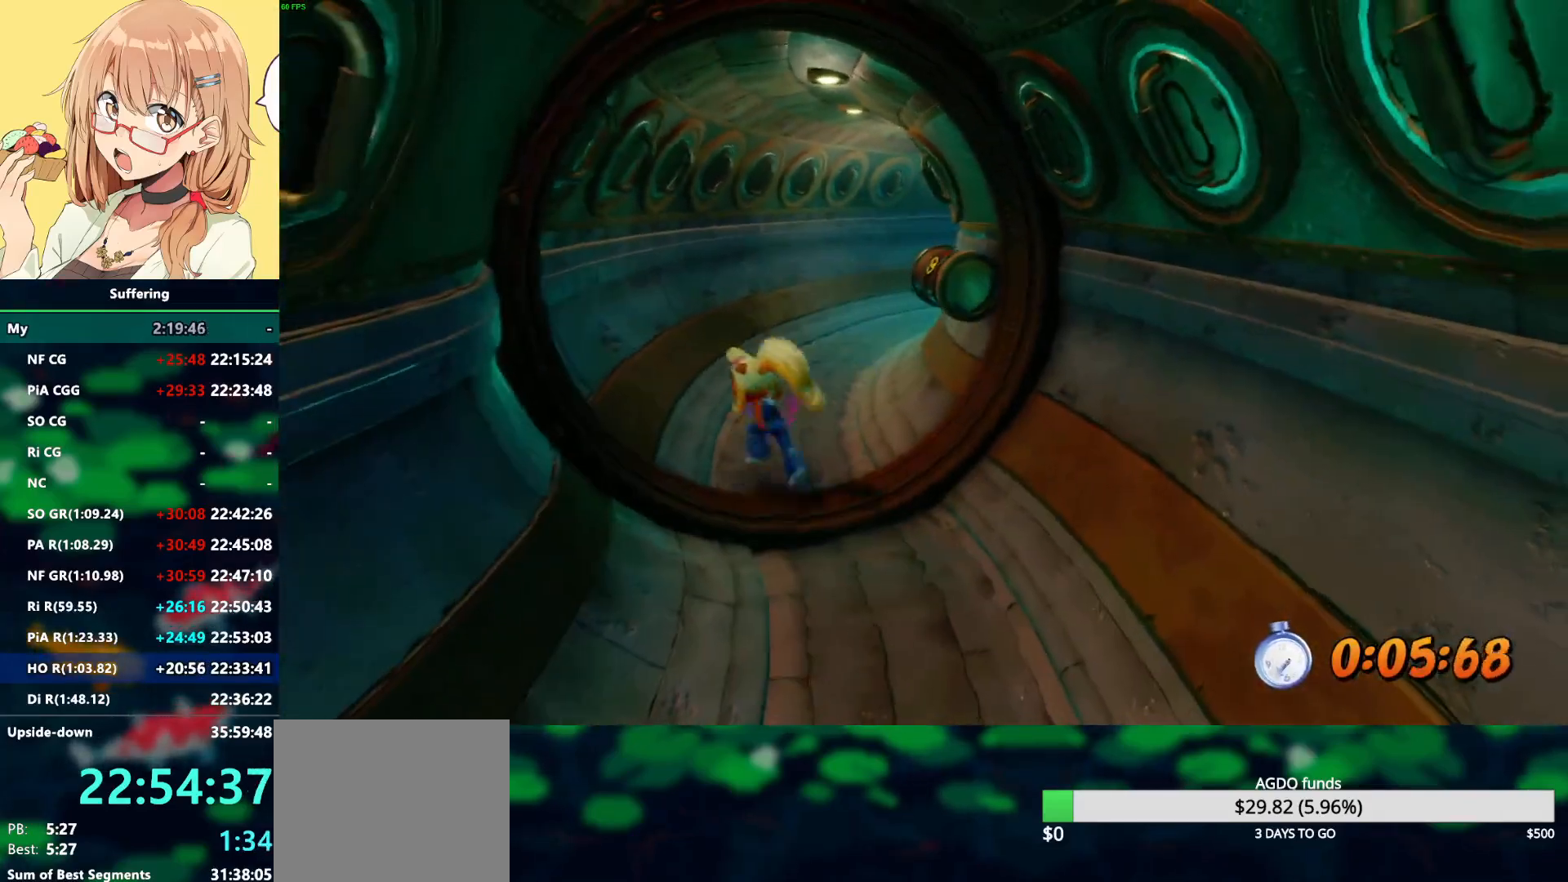
Gameplay with a controller (PlayStation layout); each line is a JSON object with the inputs held at the frame after it (dt_ms = milliseconds from this image to that frame). "events" lists button and stick changes between this image and that frame as [ms after this image, input, new state], when the widget could be followed in between.
{"dt_ms": 500, "buttons": ["CROSS", "R2", "DPAD_UP"], "left_stick": "center", "right_stick": "center", "events": [[150, "DPAD_LEFT", "up"], [283, "CROSS", "down"]]}
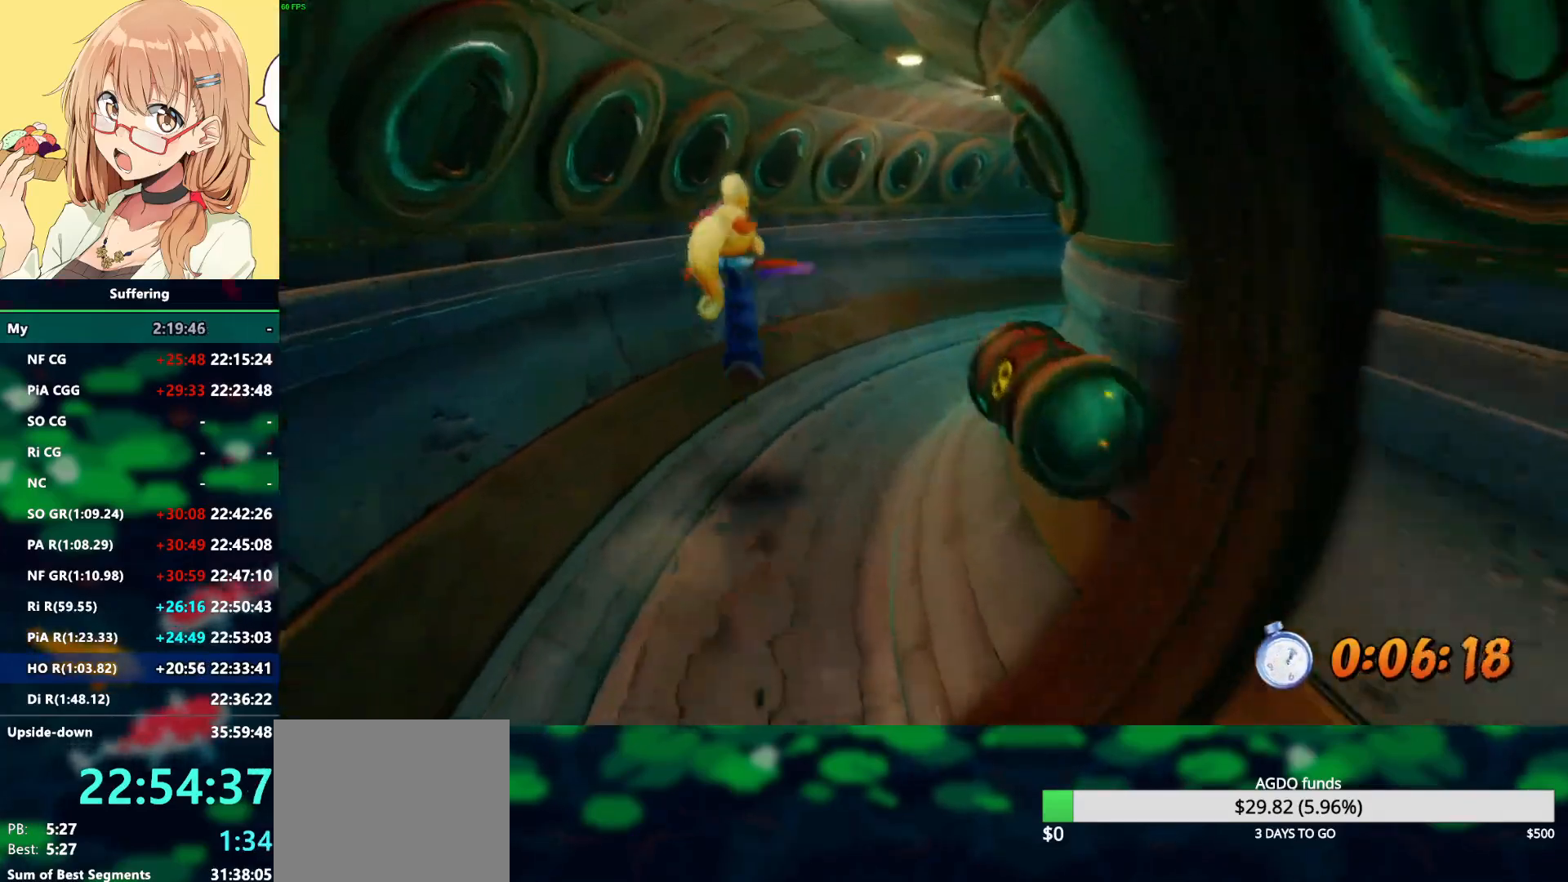
{"dt_ms": 500, "buttons": ["R2", "DPAD_UP", "DPAD_RIGHT"], "left_stick": "center", "right_stick": "center", "events": [[33, "DPAD_RIGHT", "down"], [133, "CROSS", "up"], [350, "DPAD_RIGHT", "up"], [500, "DPAD_RIGHT", "down"]]}
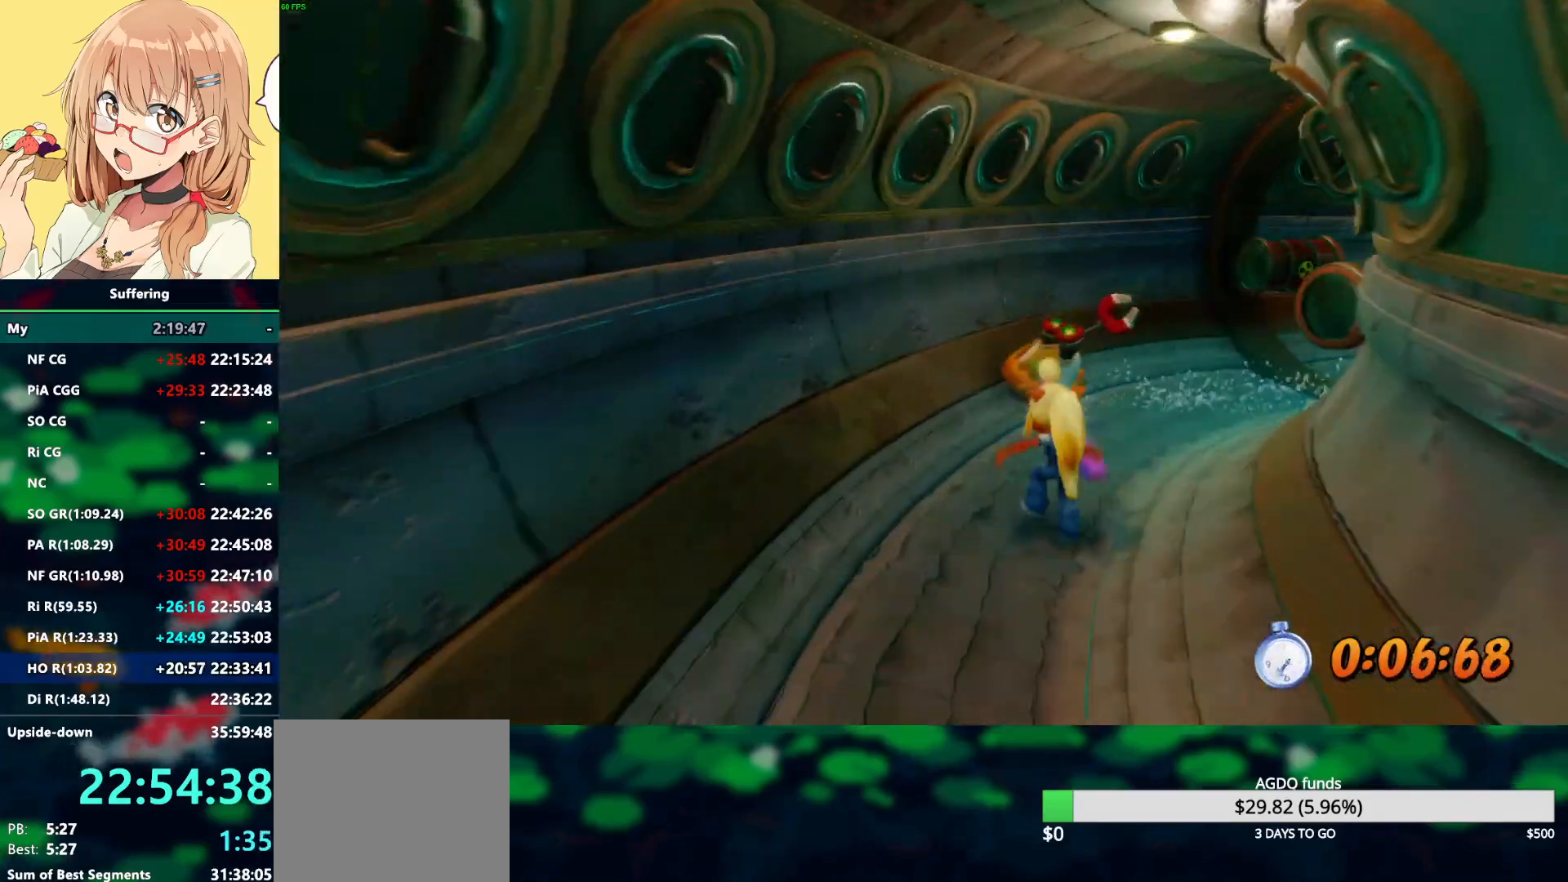
{"dt_ms": 500, "buttons": ["R2", "DPAD_UP", "DPAD_LEFT"], "left_stick": "center", "right_stick": "center", "events": [[83, "CROSS", "down"], [317, "DPAD_RIGHT", "up"], [333, "CROSS", "up"], [417, "DPAD_LEFT", "down"]]}
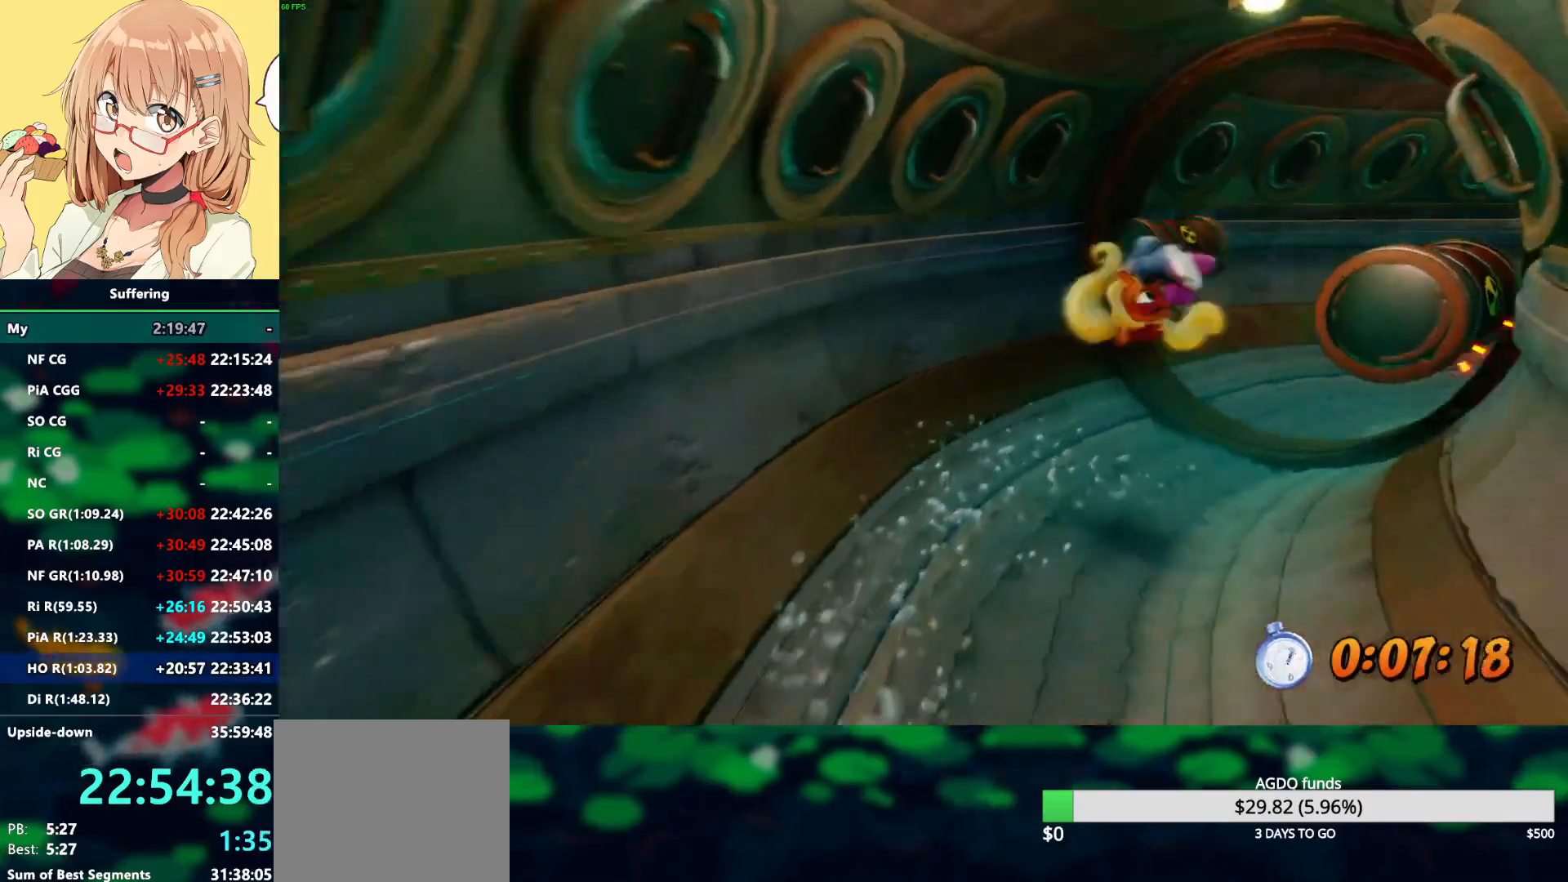
{"dt_ms": 500, "buttons": ["R2", "DPAD_UP"], "left_stick": "center", "right_stick": "center", "events": [[250, "DPAD_LEFT", "up"]]}
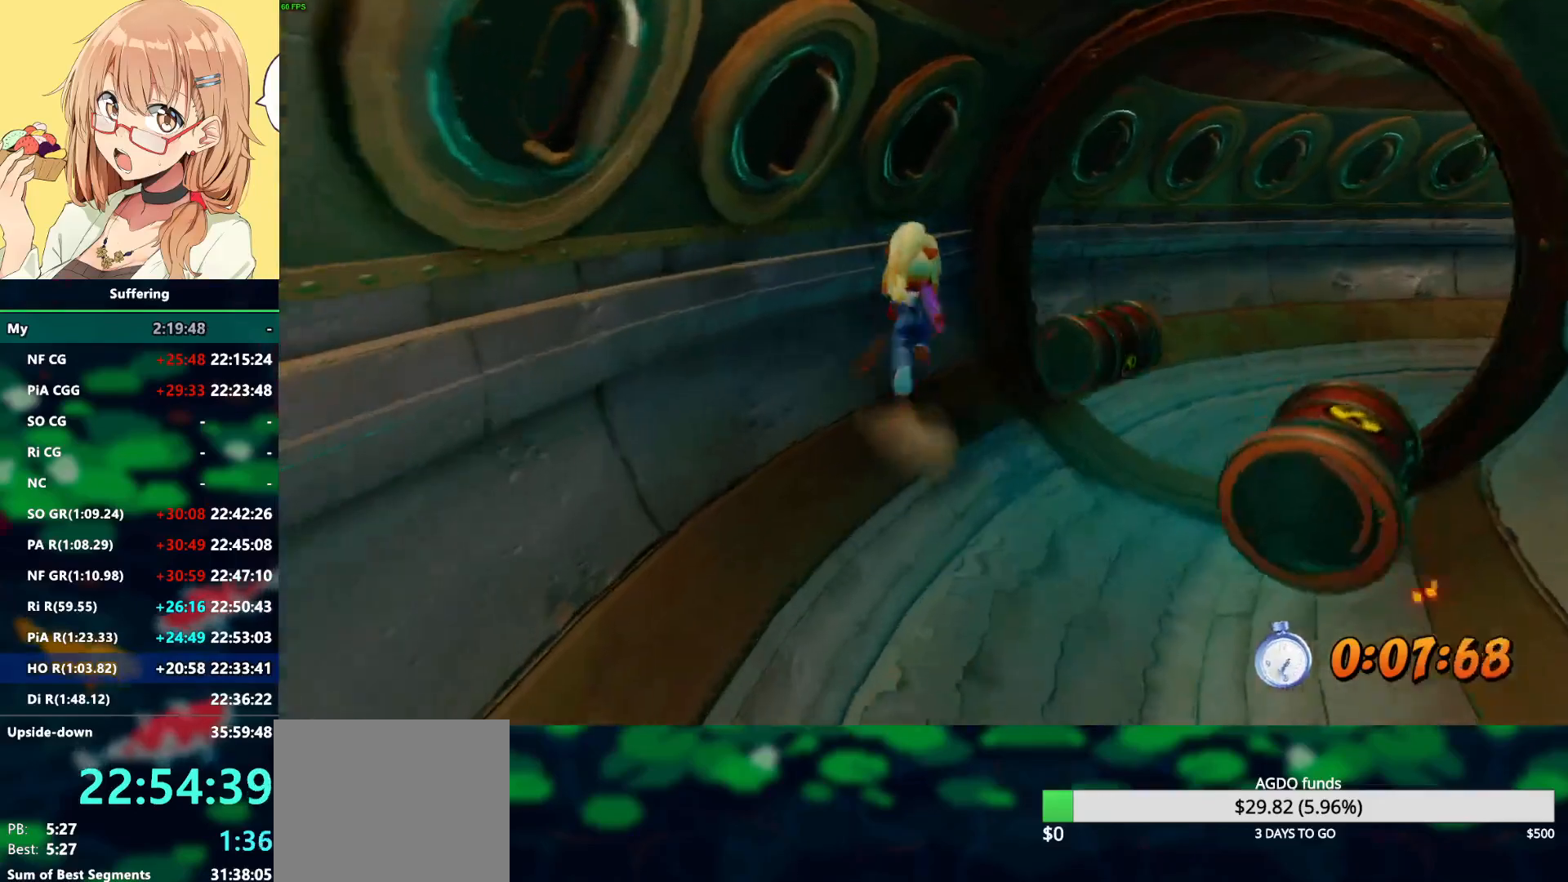
{"dt_ms": 1000, "buttons": ["R2", "DPAD_UP", "DPAD_RIGHT"], "left_stick": "center", "right_stick": "center", "events": [[67, "DPAD_RIGHT", "down"], [100, "CROSS", "down"], [317, "DPAD_RIGHT", "up"], [433, "CROSS", "up"], [500, "DPAD_RIGHT", "down"], [650, "CROSS", "down"], [783, "CROSS", "up"]]}
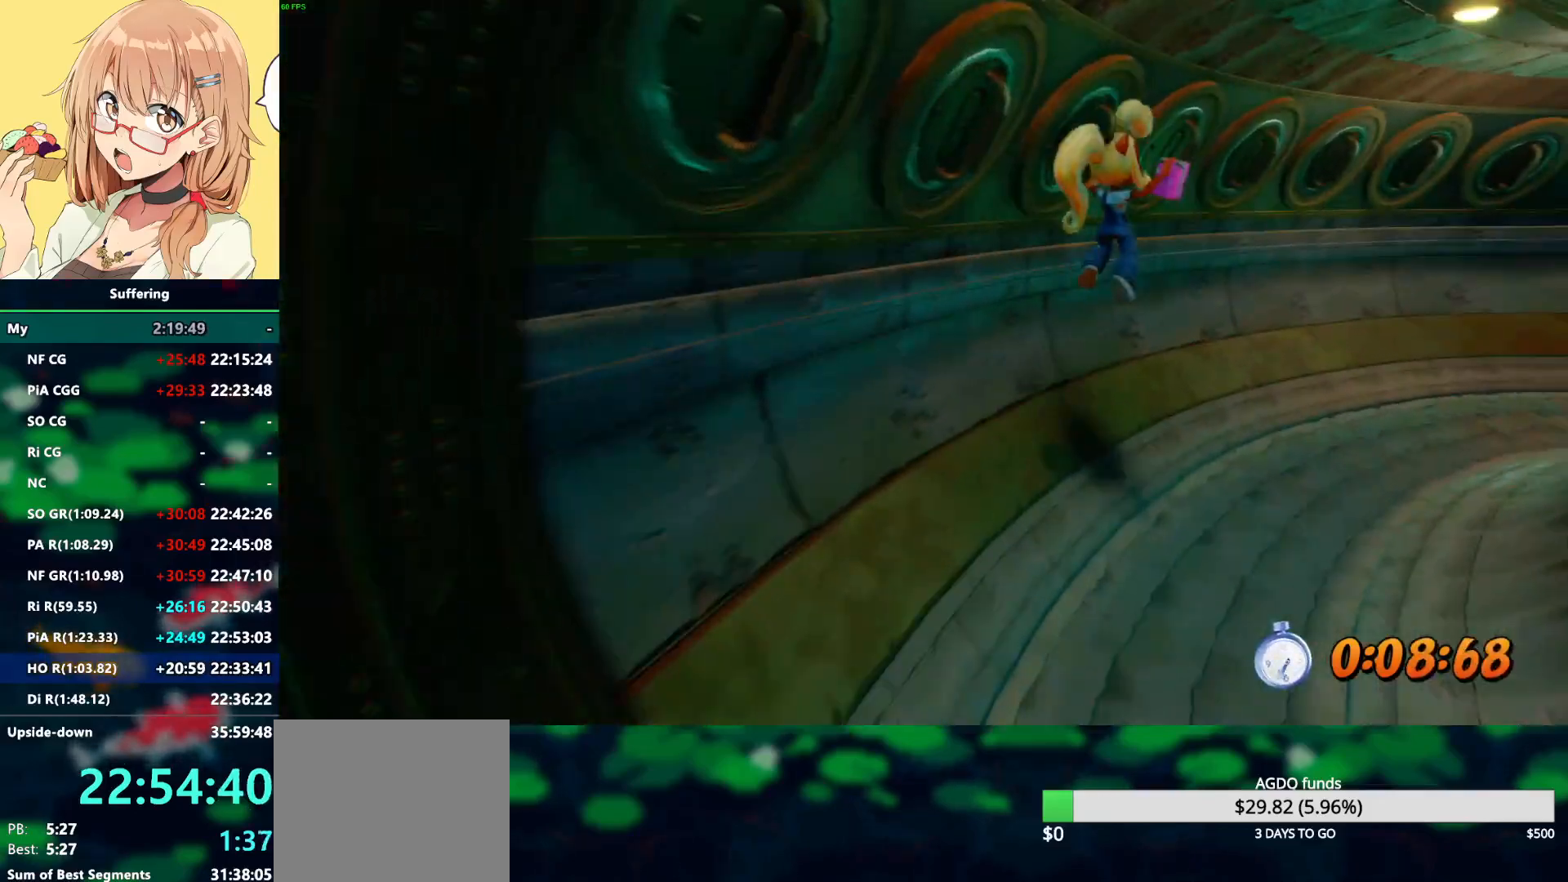
{"dt_ms": 500, "buttons": ["CROSS", "R2", "DPAD_UP", "DPAD_RIGHT"], "left_stick": "center", "right_stick": "center", "events": [[483, "CROSS", "down"]]}
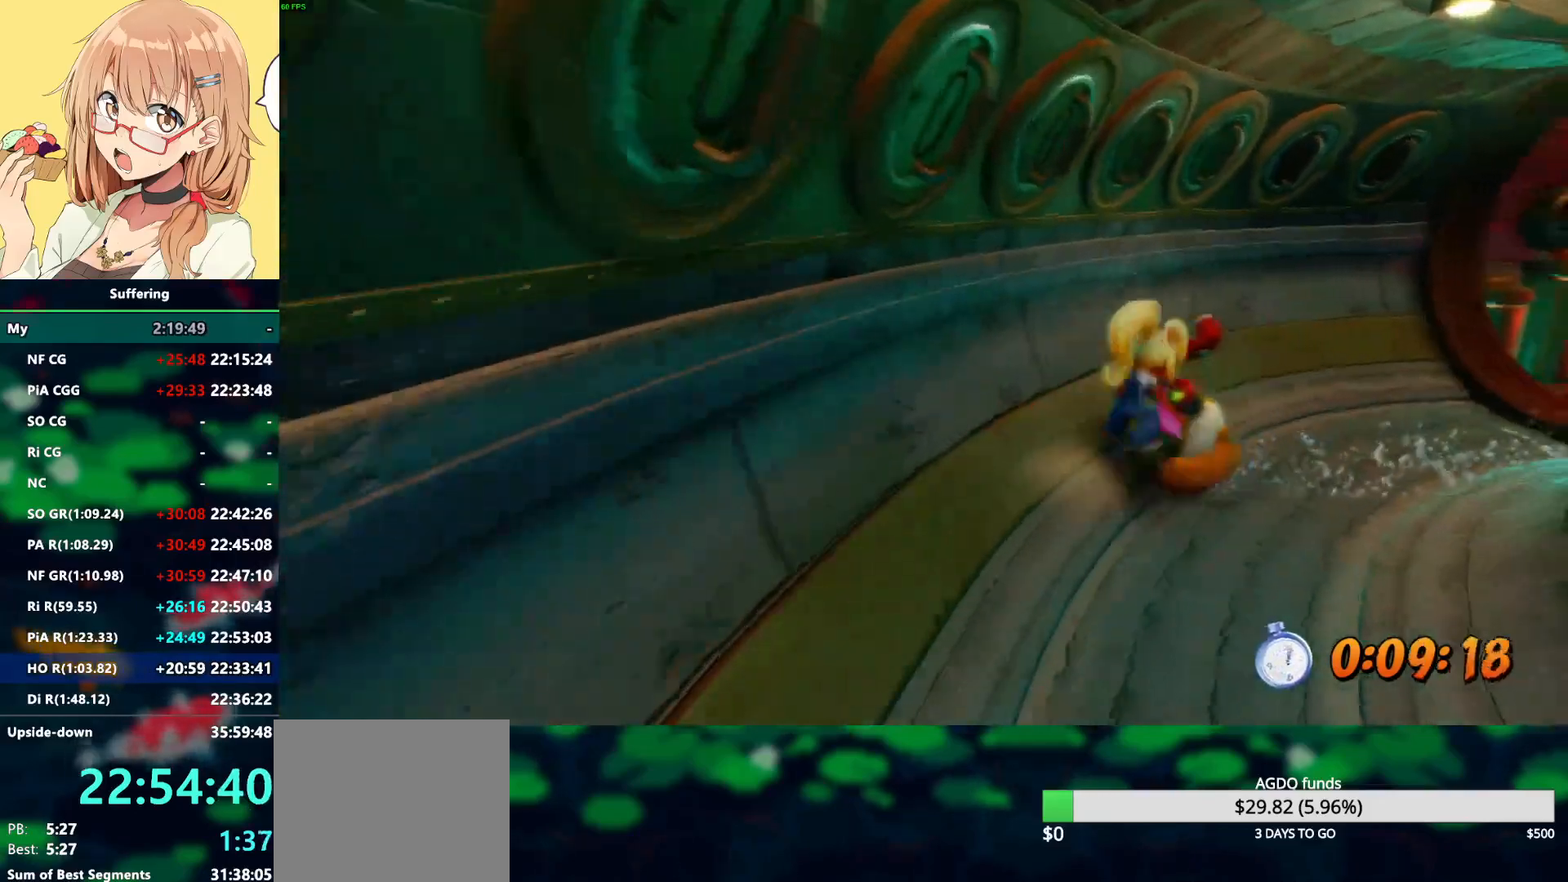
{"dt_ms": 500, "buttons": ["R2", "DPAD_UP", "DPAD_RIGHT"], "left_stick": "center", "right_stick": "center", "events": [[133, "SQUARE", "down"], [283, "CROSS", "up"], [300, "SQUARE", "up"]]}
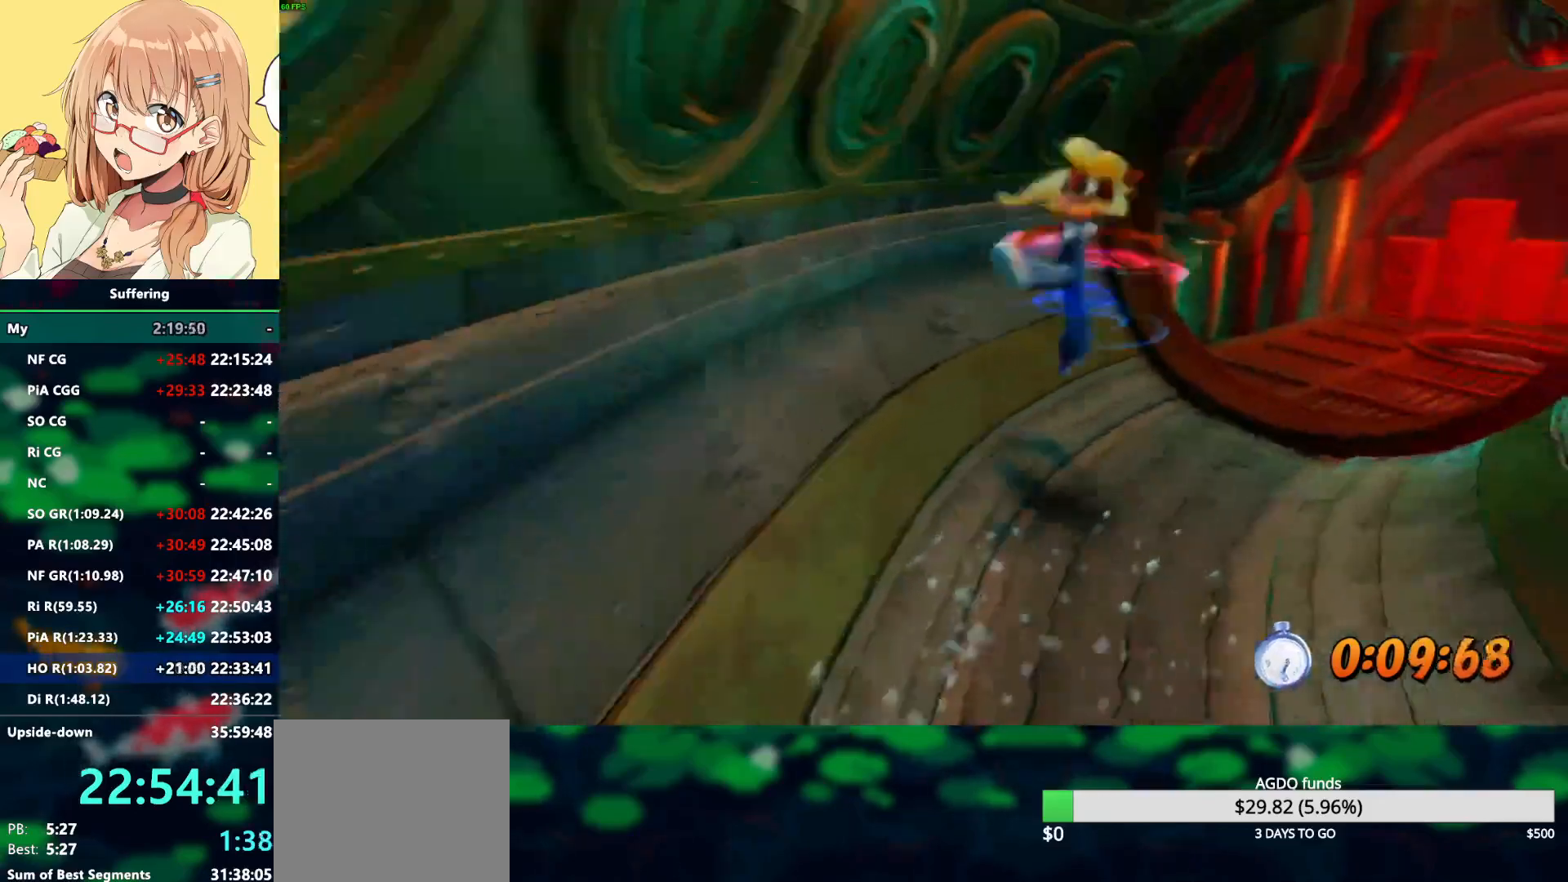
{"dt_ms": 500, "buttons": ["R2", "DPAD_UP", "DPAD_RIGHT"], "left_stick": "center", "right_stick": "center", "events": [[217, "CROSS", "down"], [283, "CROSS", "up"]]}
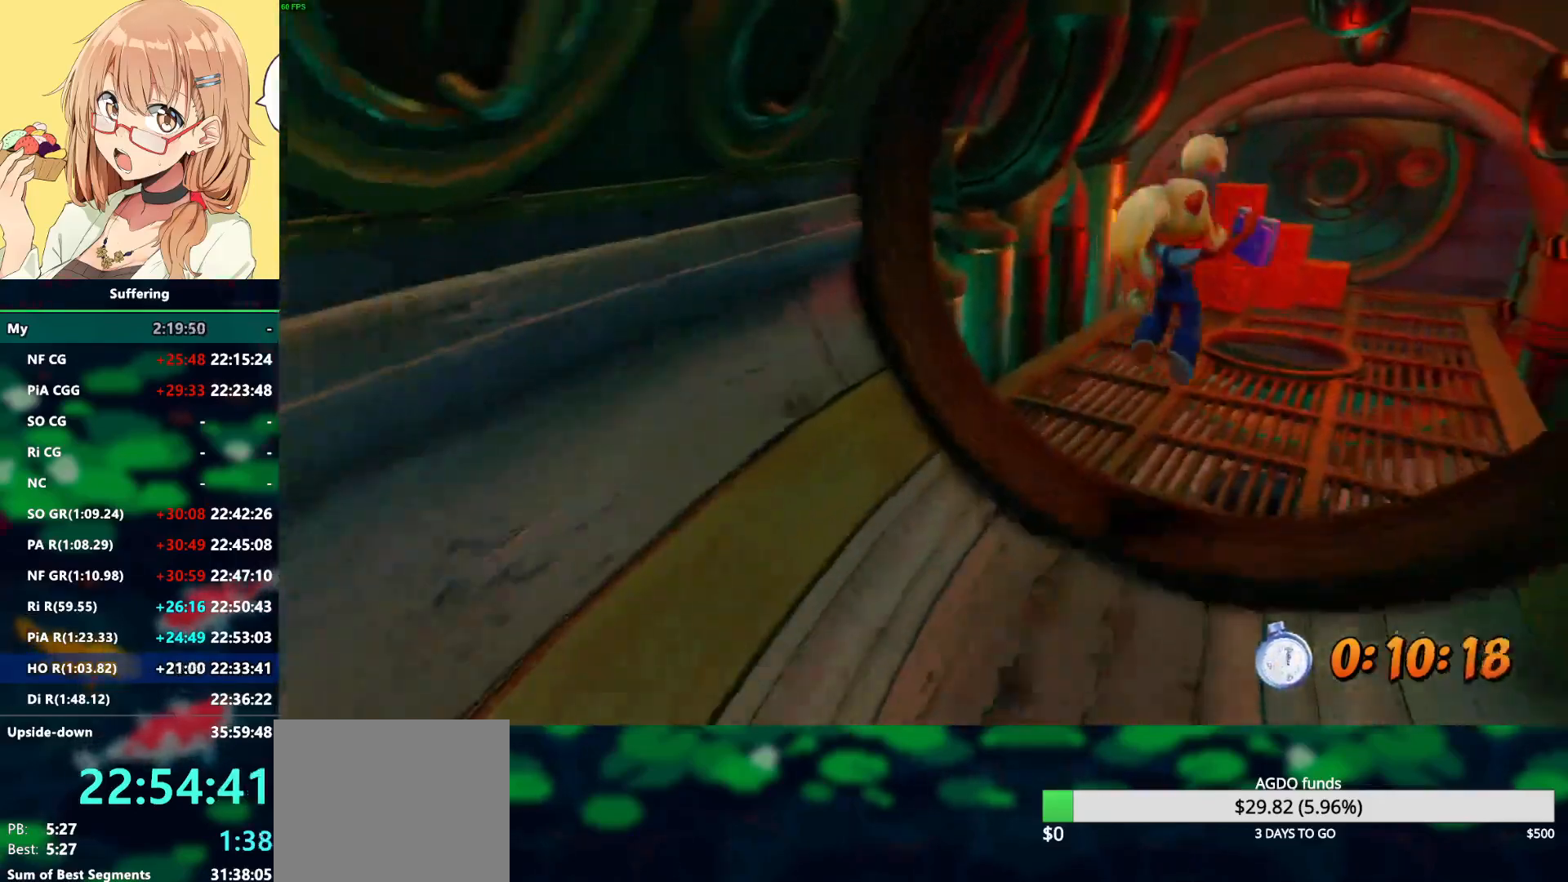
{"dt_ms": 500, "buttons": ["CROSS", "R2", "DPAD_UP"], "left_stick": "center", "right_stick": "center", "events": [[250, "DPAD_RIGHT", "up"], [367, "CROSS", "down"]]}
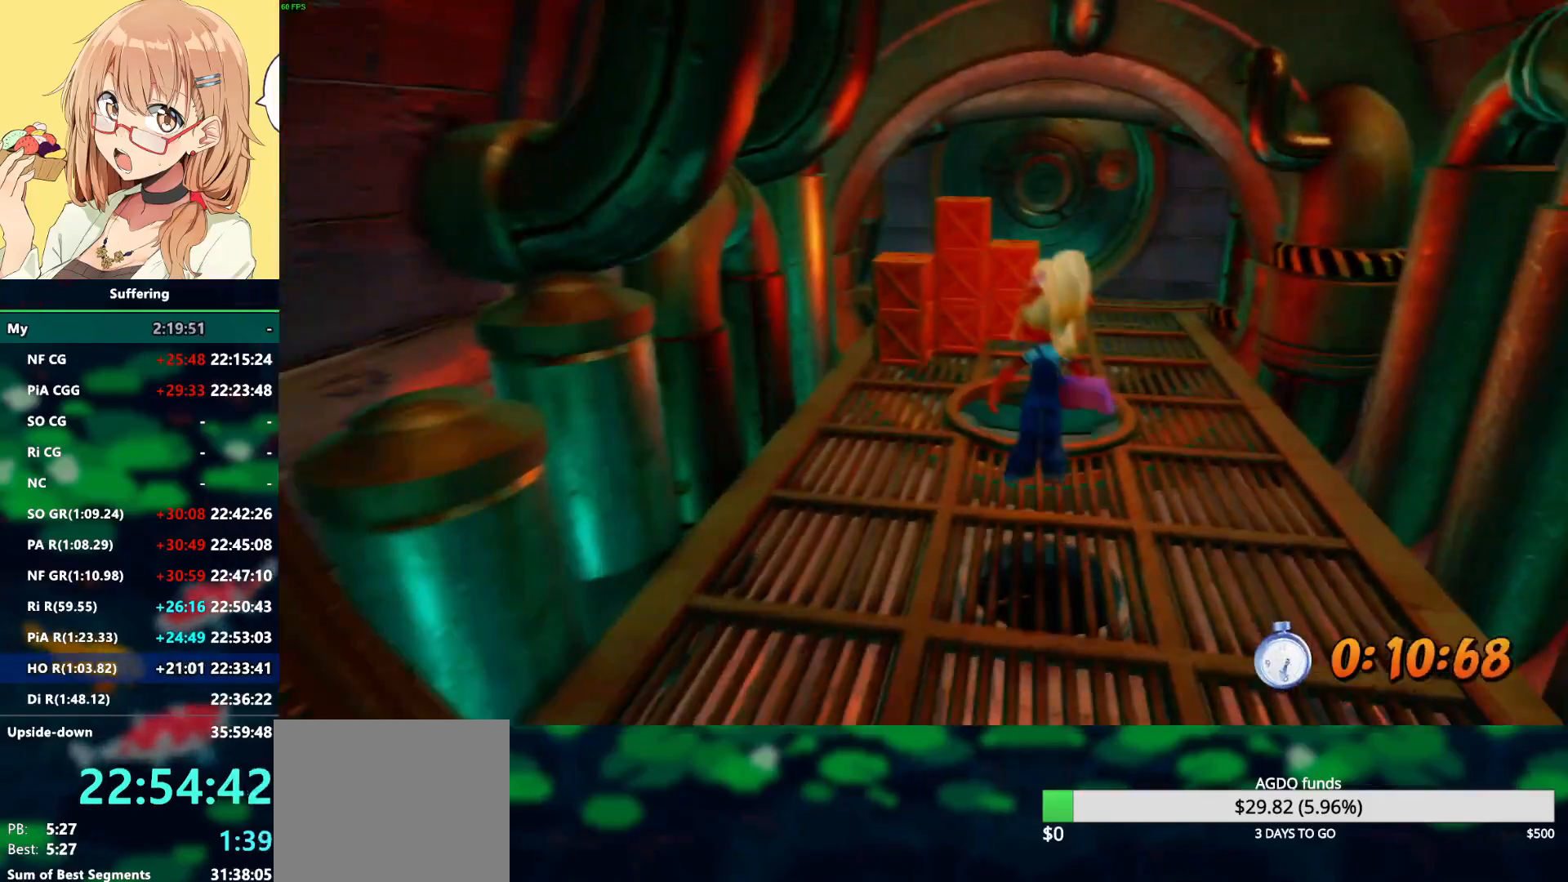
{"dt_ms": 1000, "buttons": ["R2"], "left_stick": "center", "right_stick": "center", "events": [[233, "CROSS", "up"], [550, "DPAD_RIGHT", "down"], [567, "DPAD_UP", "up"], [617, "DPAD_DOWN", "down"], [667, "DPAD_DOWN", "up"], [700, "DPAD_RIGHT", "up"]]}
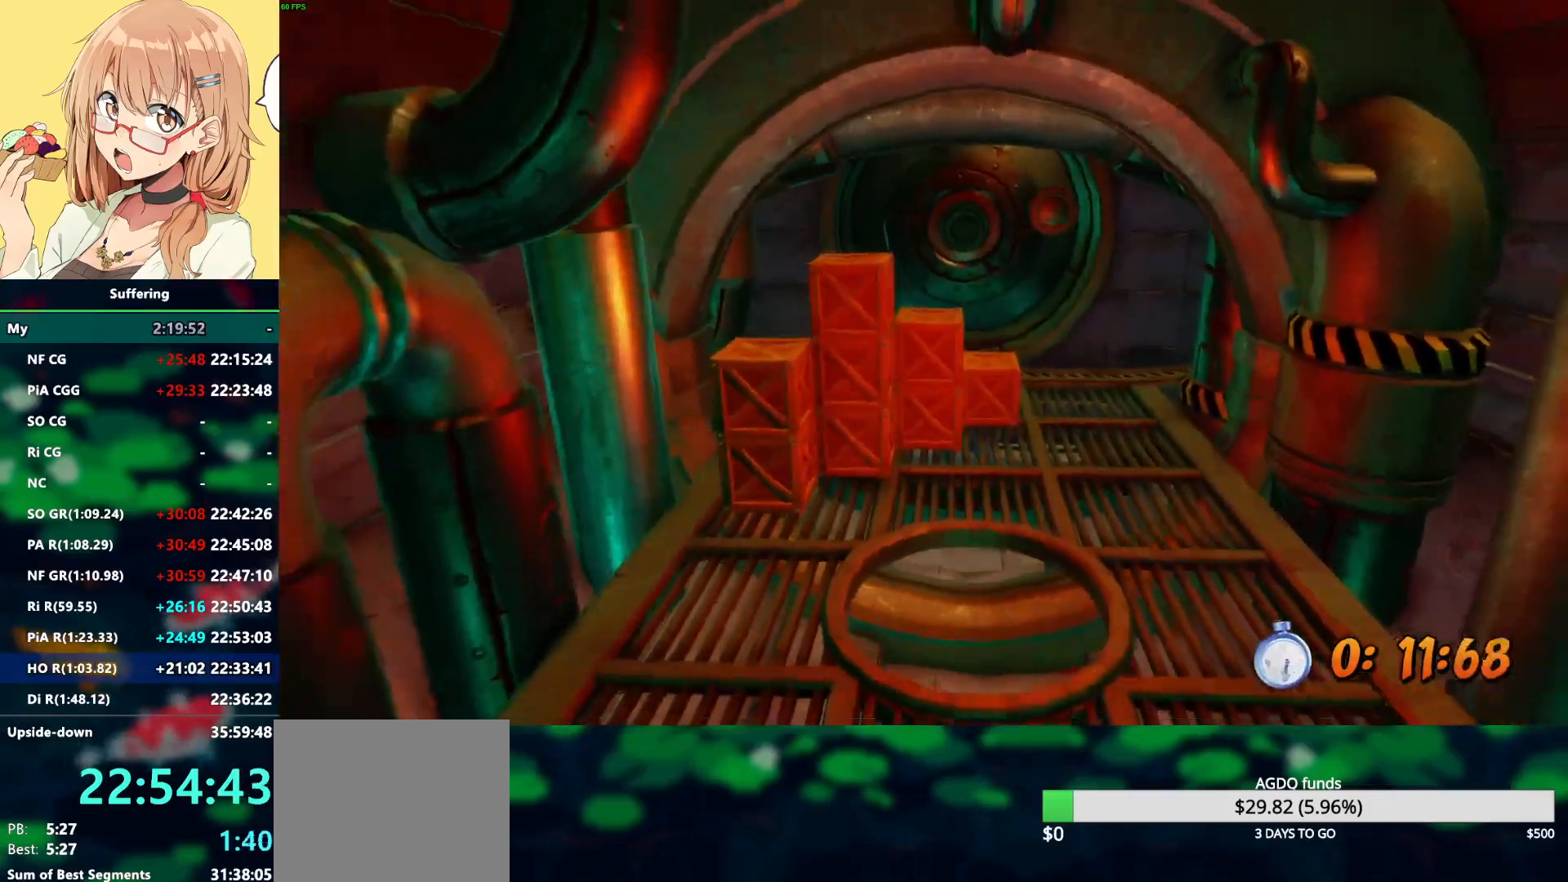
{"dt_ms": 500, "buttons": ["R2"], "left_stick": "center", "right_stick": "center", "events": [[33, "DPAD_UP", "down"], [167, "DPAD_UP", "up"]]}
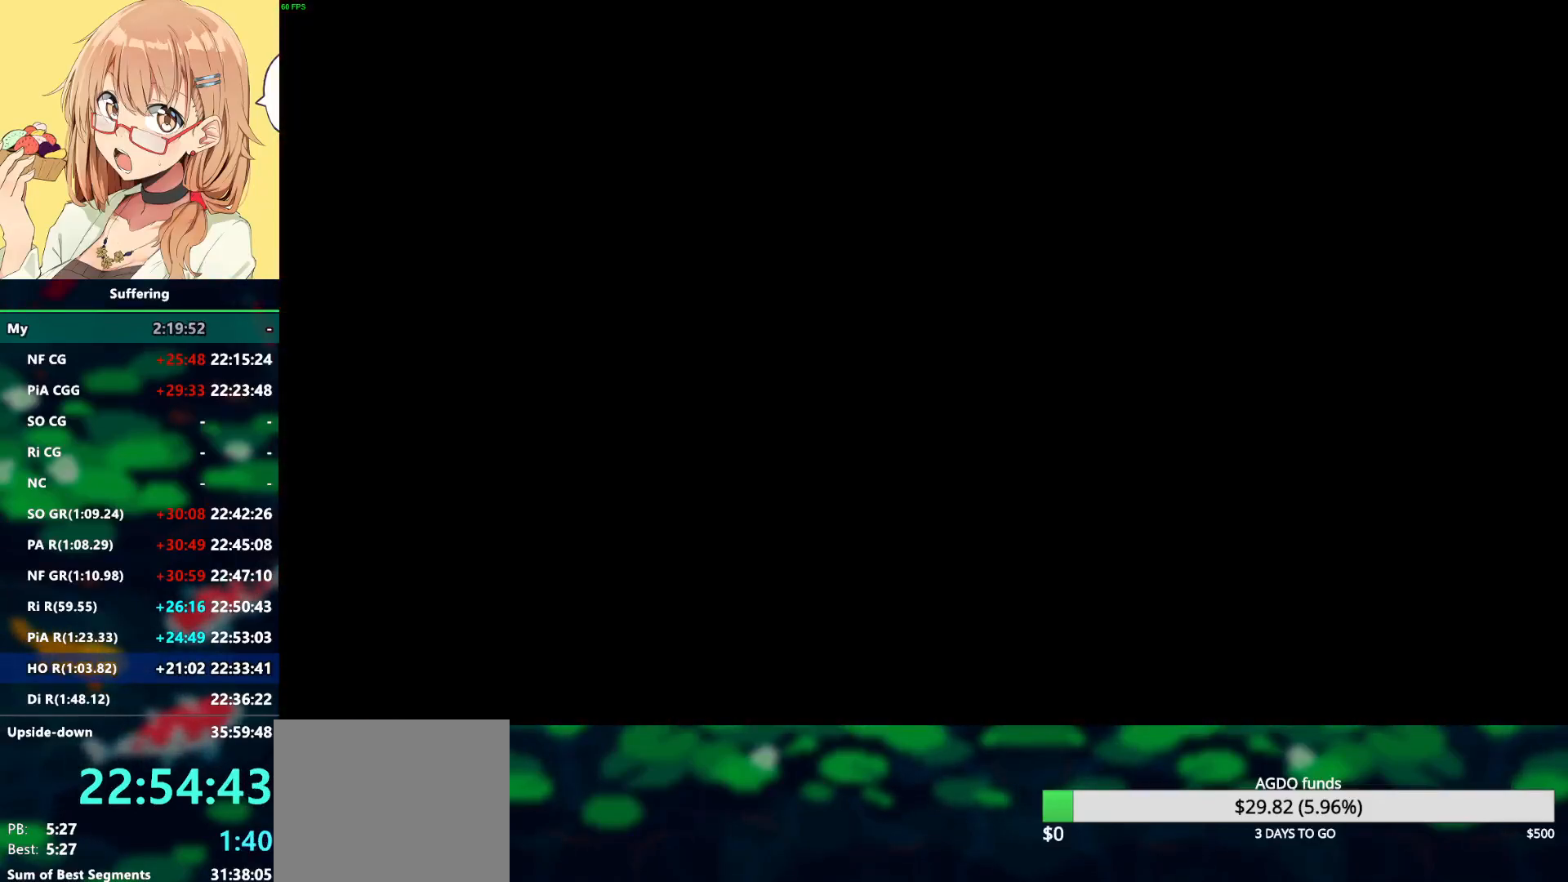
{"dt_ms": 500, "buttons": ["R2"], "left_stick": "center", "right_stick": "center", "events": []}
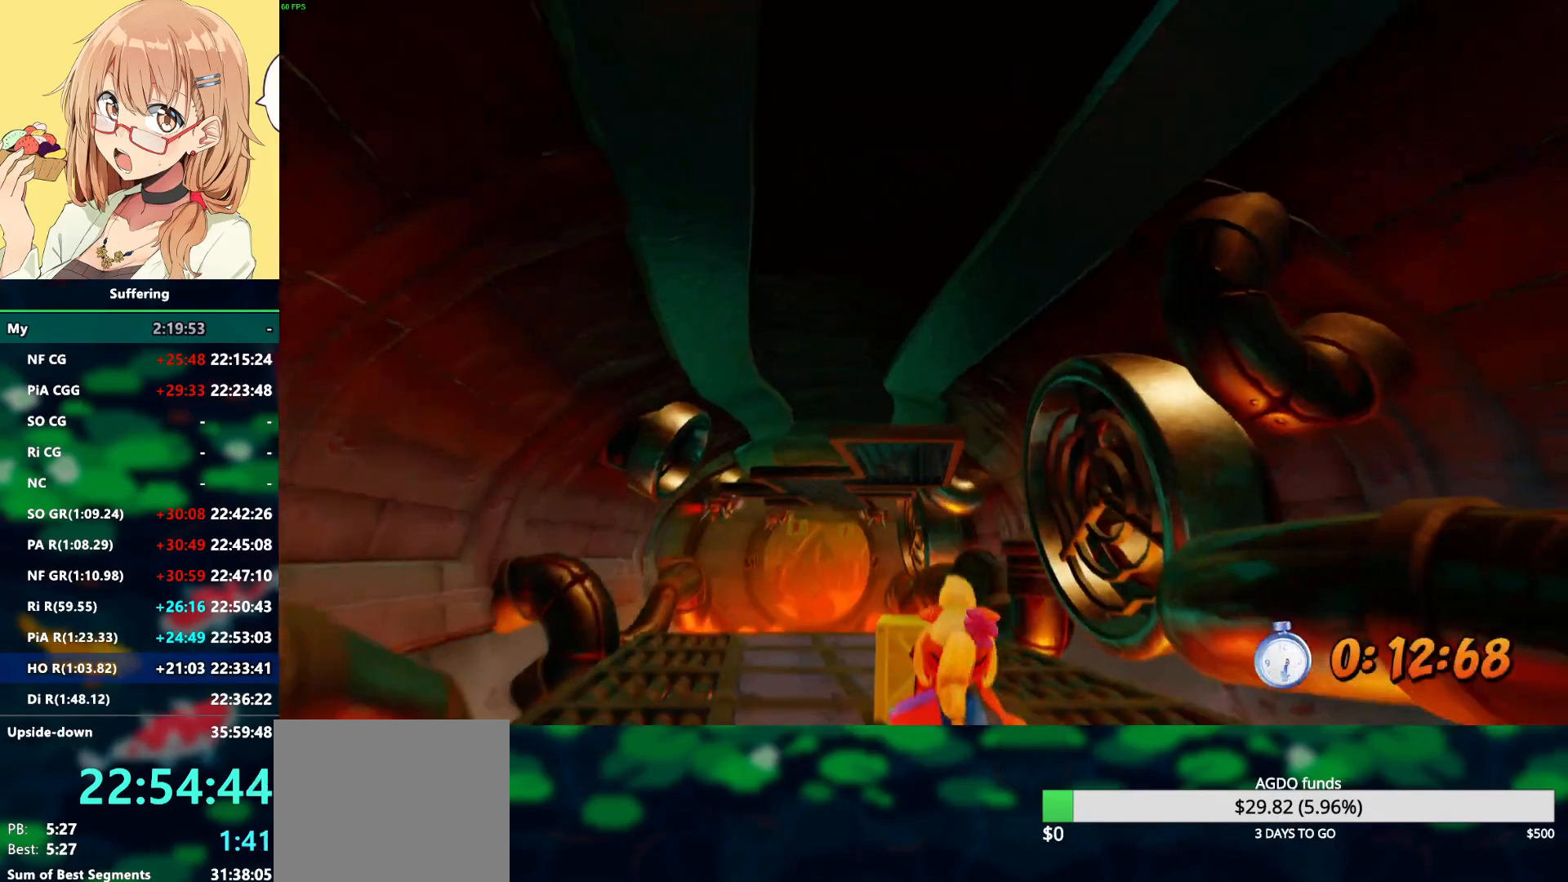
{"dt_ms": 500, "buttons": ["SQUARE", "R2", "DPAD_UP"], "left_stick": "center", "right_stick": "center", "events": [[200, "DPAD_UP", "down"], [483, "SQUARE", "down"]]}
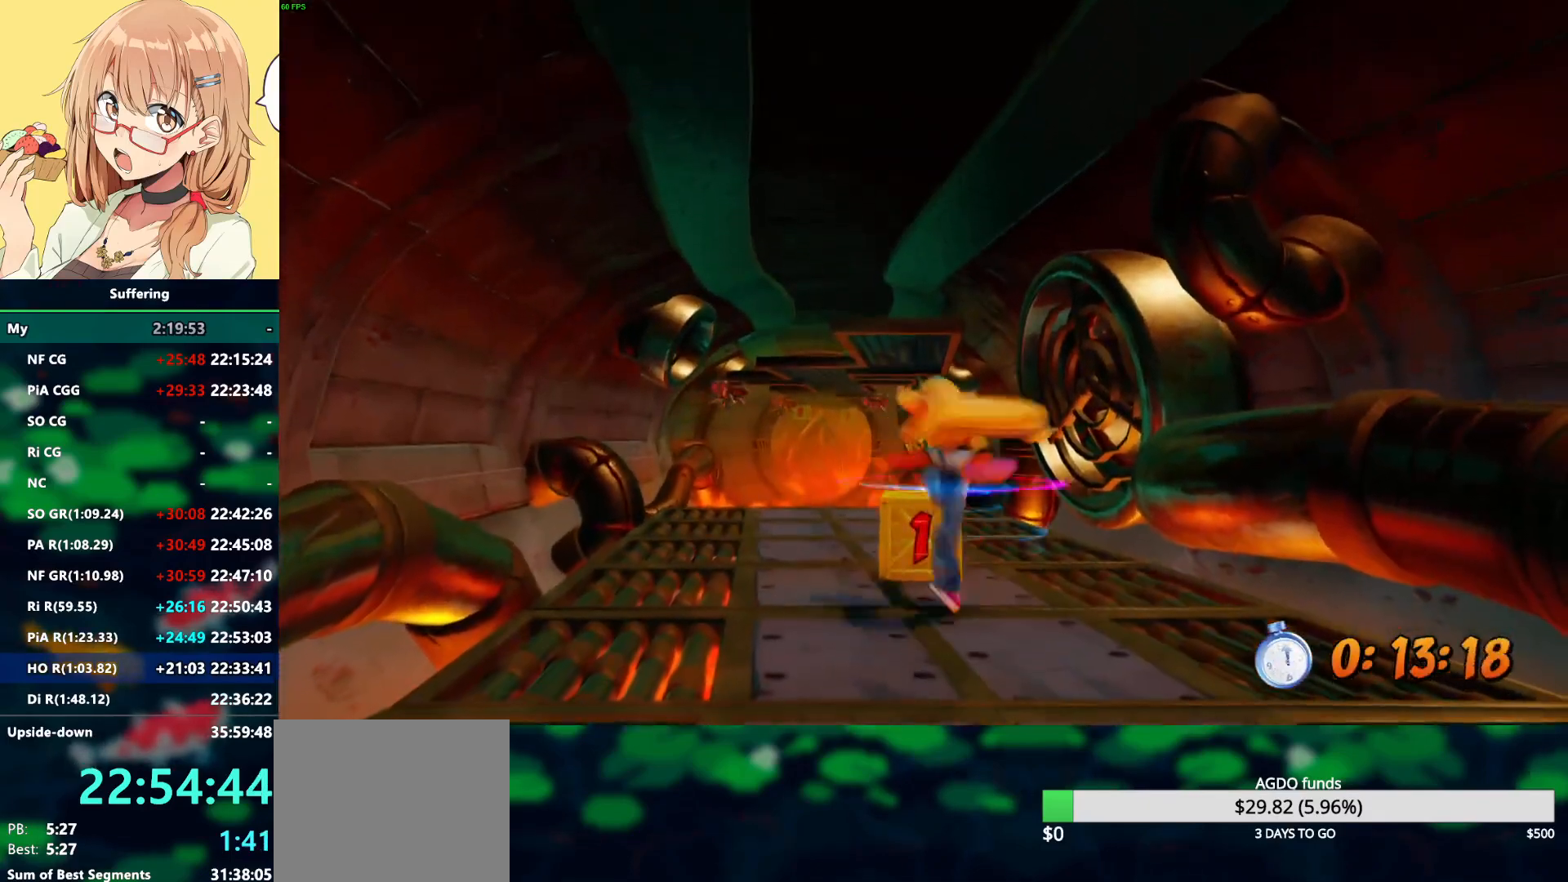
{"dt_ms": 500, "buttons": ["R2", "DPAD_UP"], "left_stick": "center", "right_stick": "center", "events": [[150, "SQUARE", "up"], [383, "DPAD_LEFT", "down"], [467, "DPAD_LEFT", "up"]]}
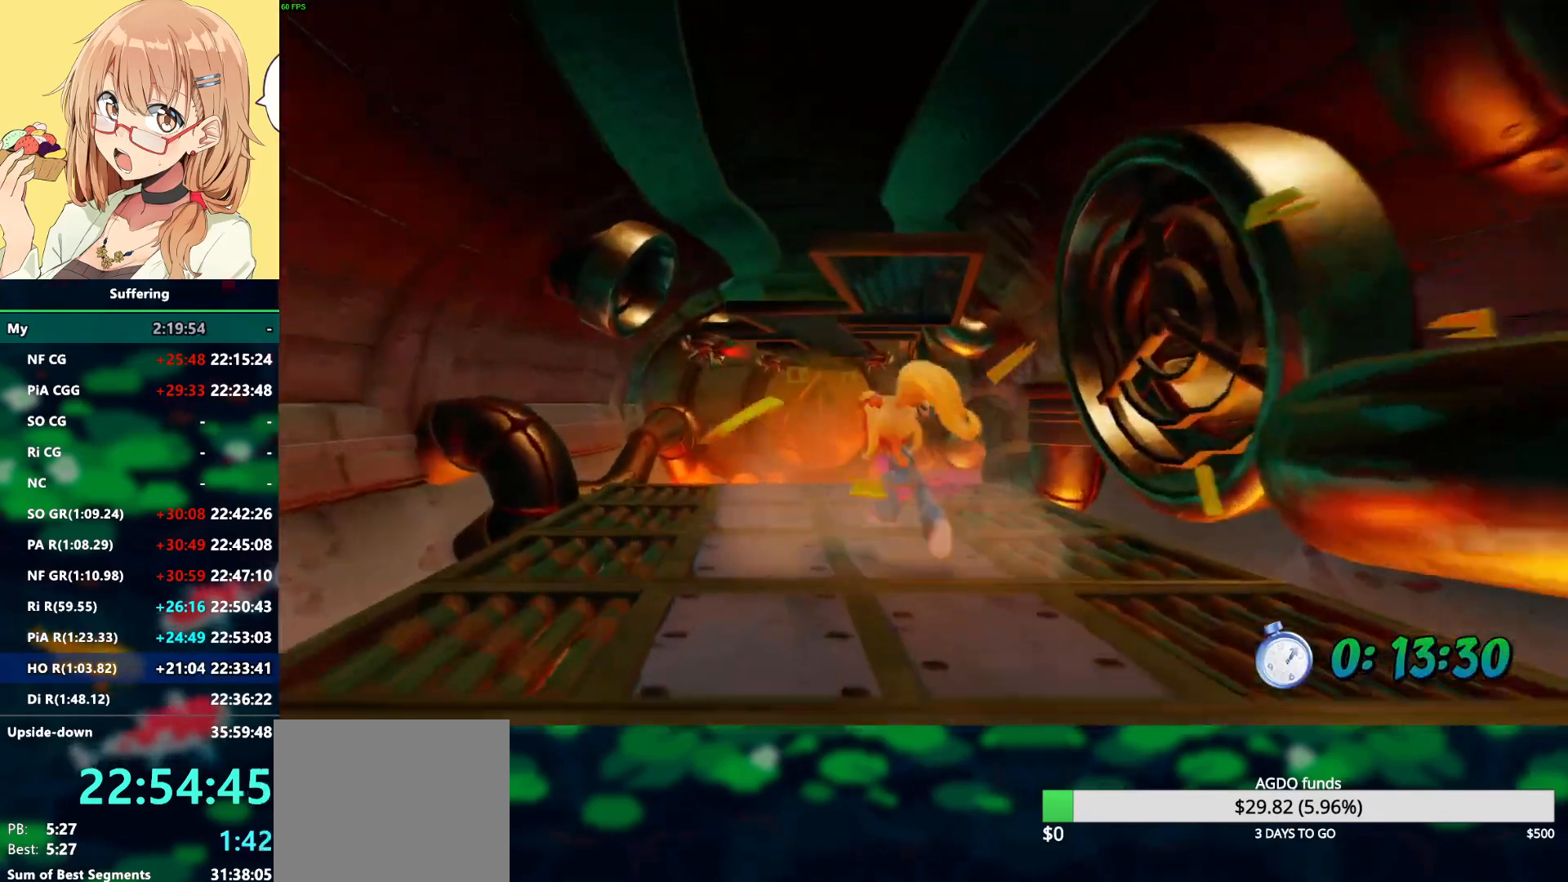
{"dt_ms": 500, "buttons": ["R2", "DPAD_UP"], "left_stick": "center", "right_stick": "center", "events": []}
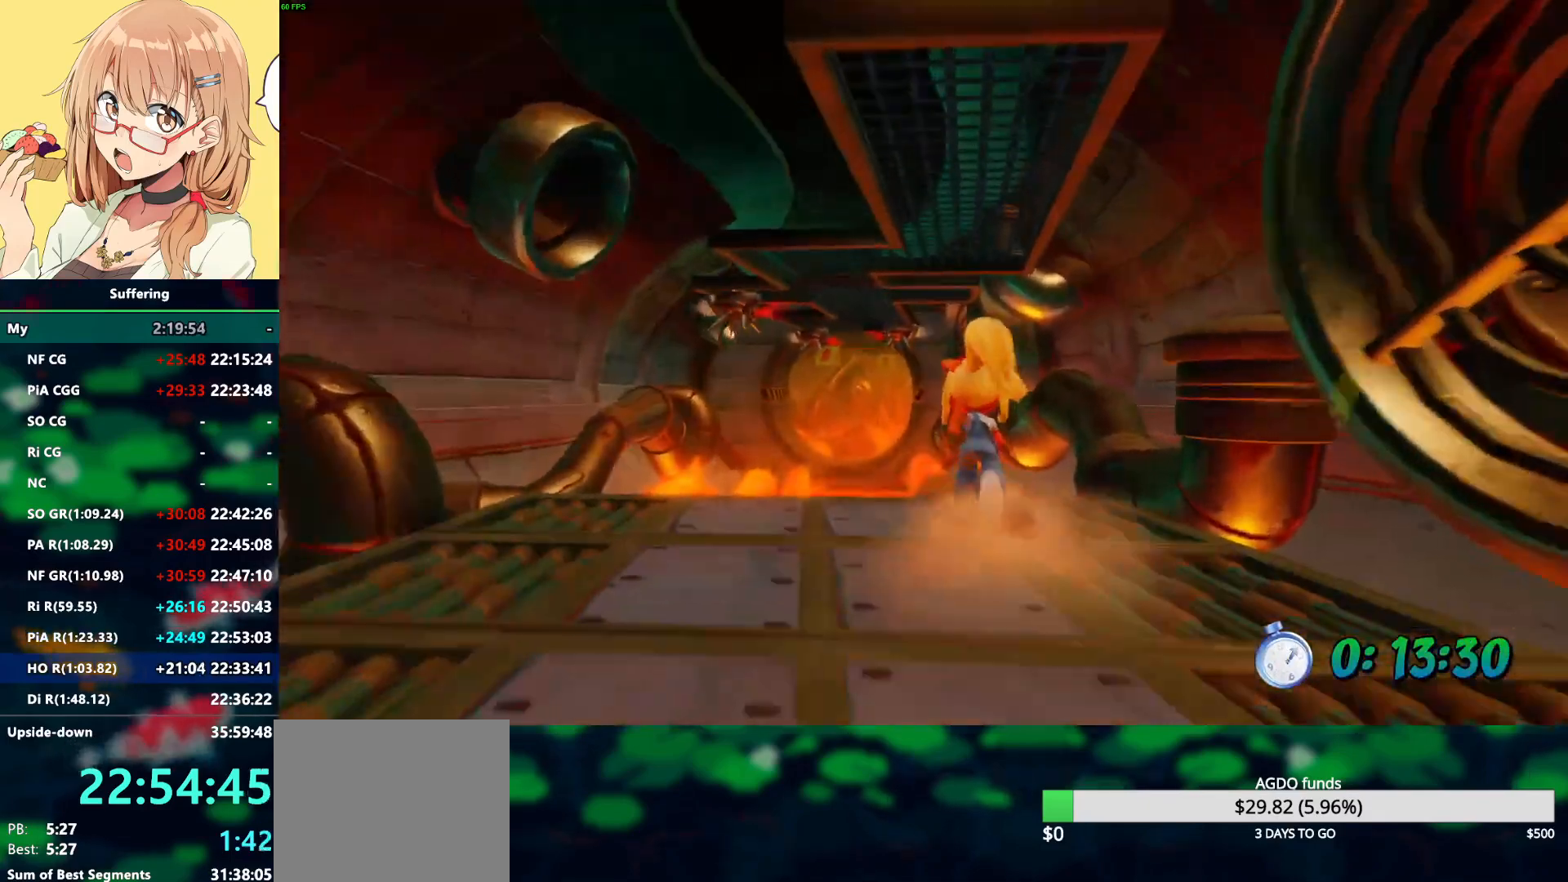
{"dt_ms": 500, "buttons": ["R2", "DPAD_UP"], "left_stick": "center", "right_stick": "center"}
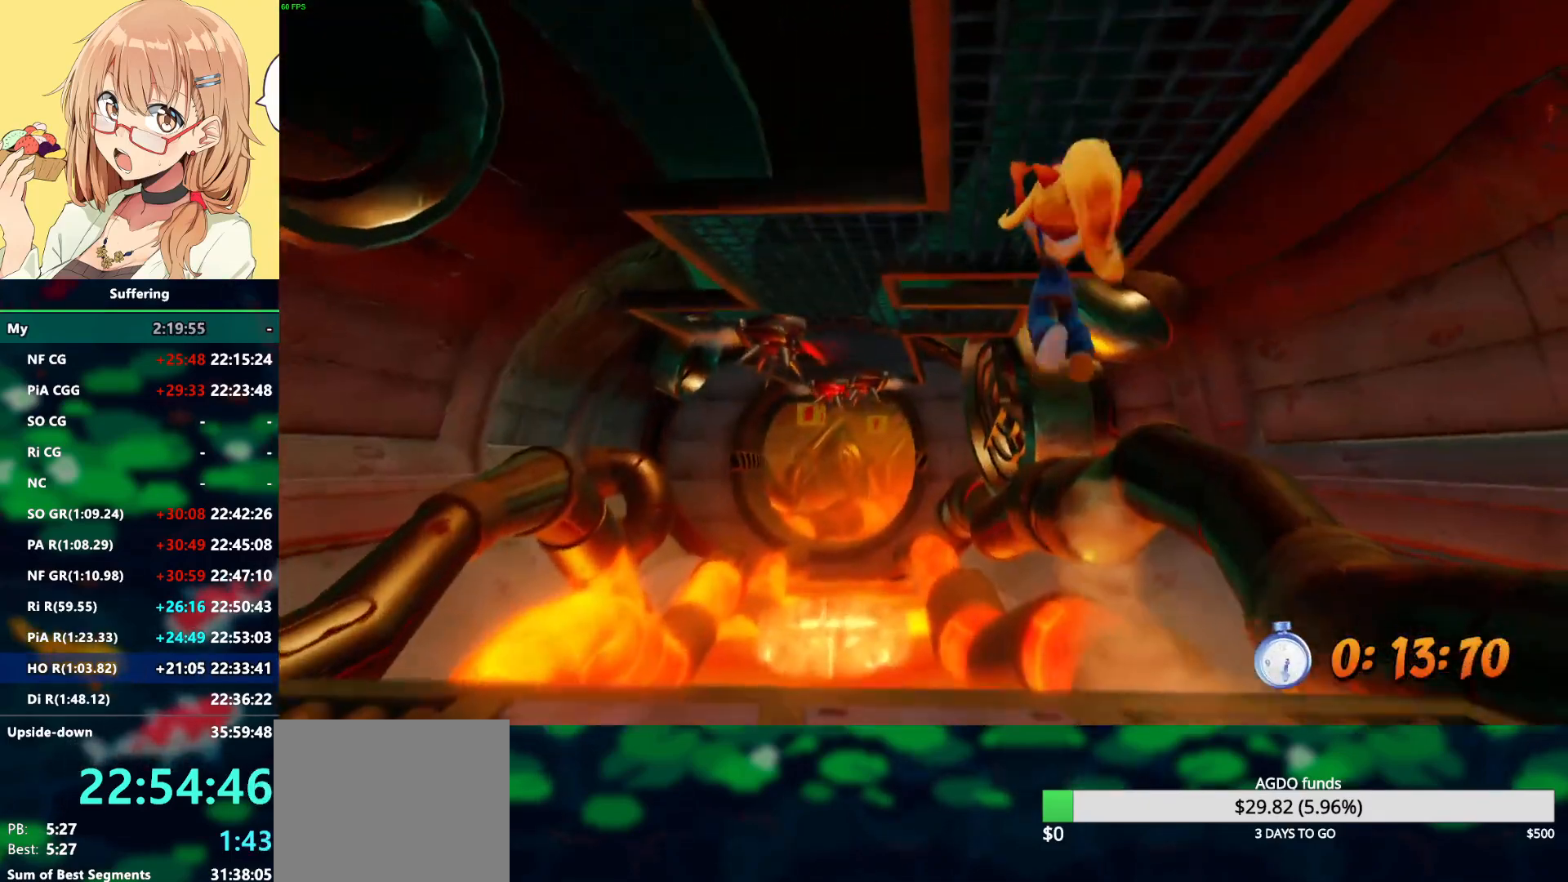
{"dt_ms": 500, "buttons": ["R2", "DPAD_UP", "DPAD_LEFT"], "left_stick": "center", "right_stick": "center", "events": [[200, "DPAD_LEFT", "down"]]}
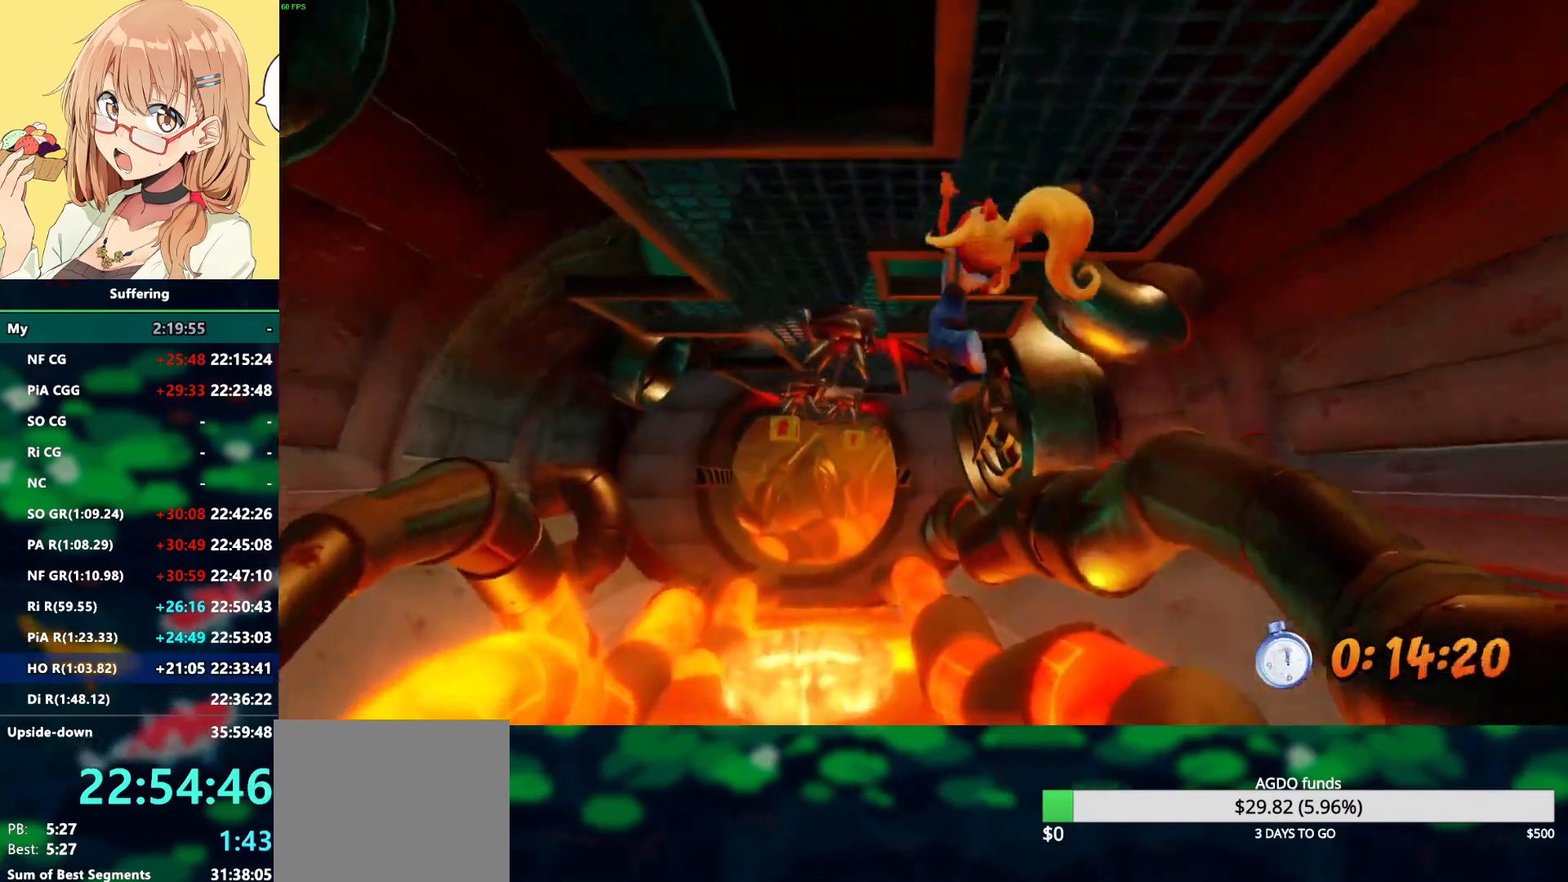
{"dt_ms": 500, "buttons": ["R2", "DPAD_UP"], "left_stick": "center", "right_stick": "center", "events": [[367, "DPAD_LEFT", "up"]]}
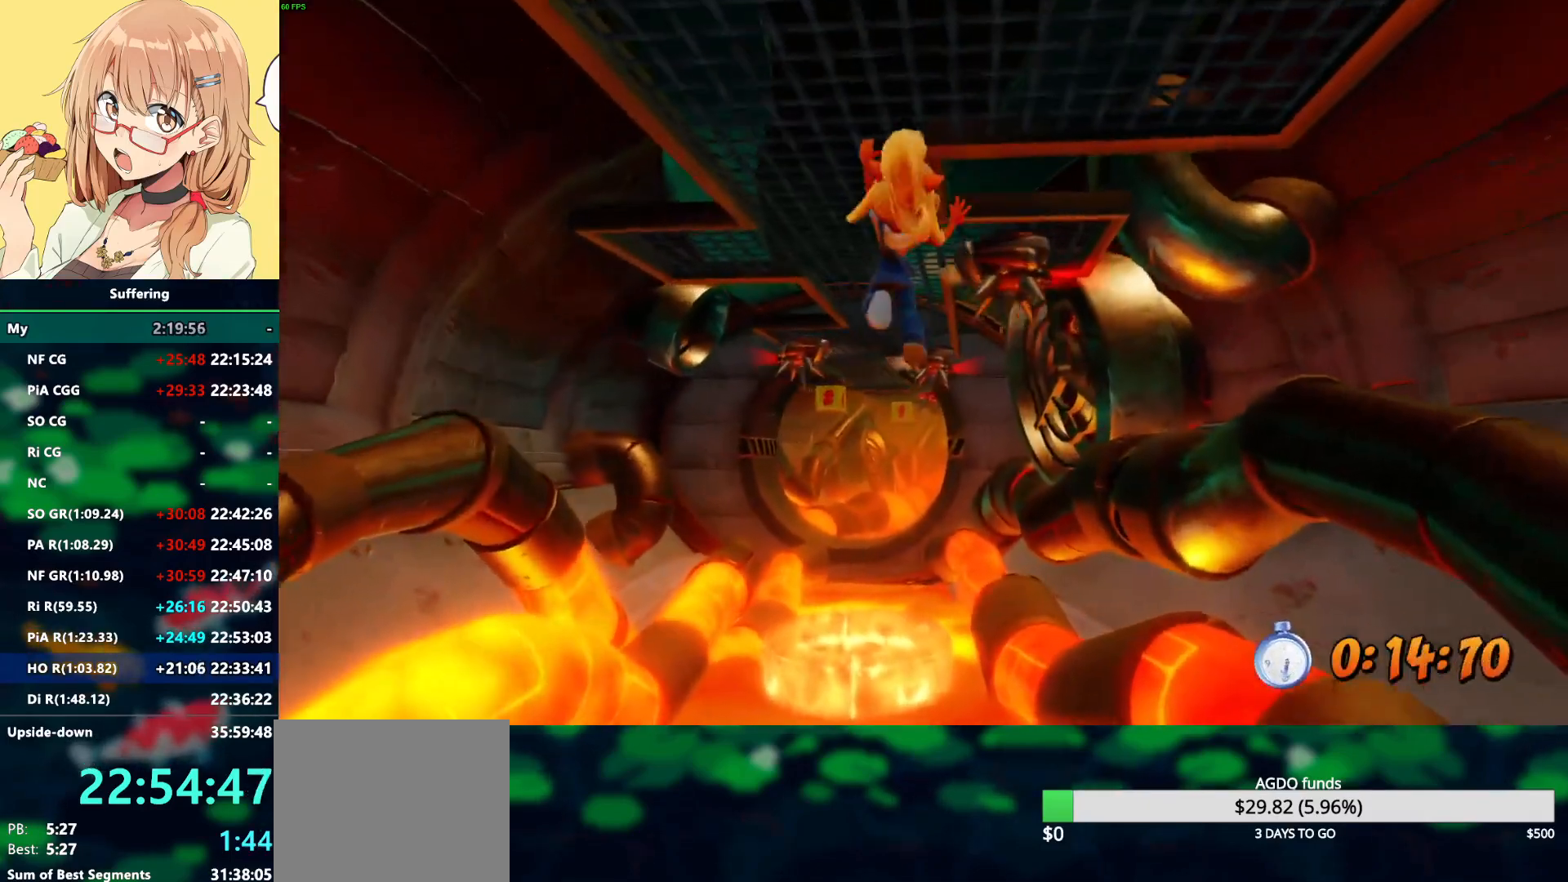
{"dt_ms": 500, "buttons": ["R2", "DPAD_UP"], "left_stick": "center", "right_stick": "center", "events": []}
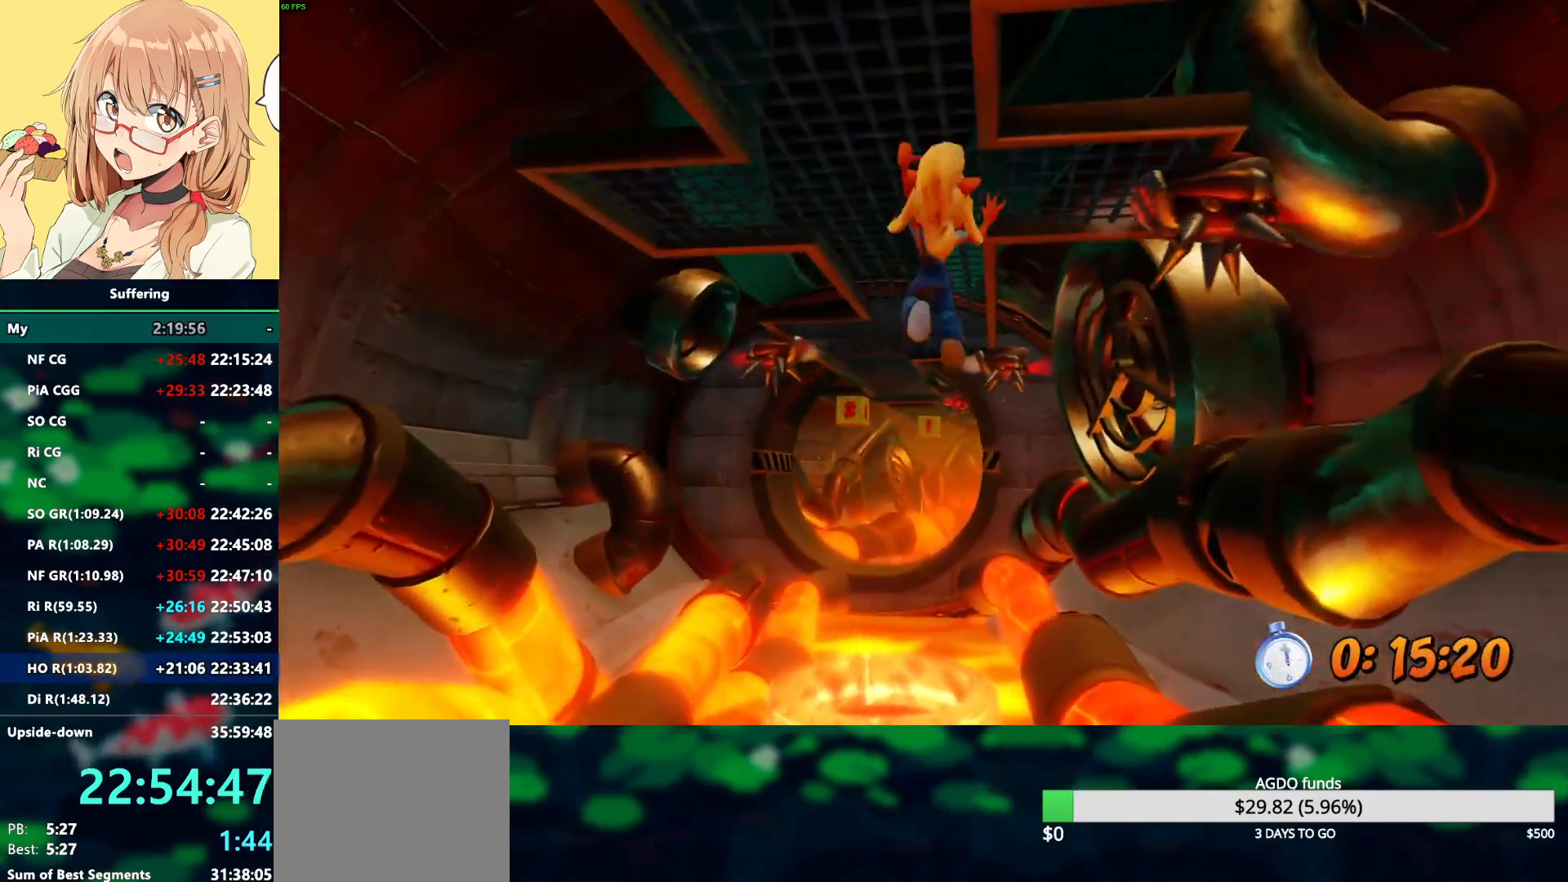
{"dt_ms": 500, "buttons": ["R2", "DPAD_UP"], "left_stick": "center", "right_stick": "center", "events": []}
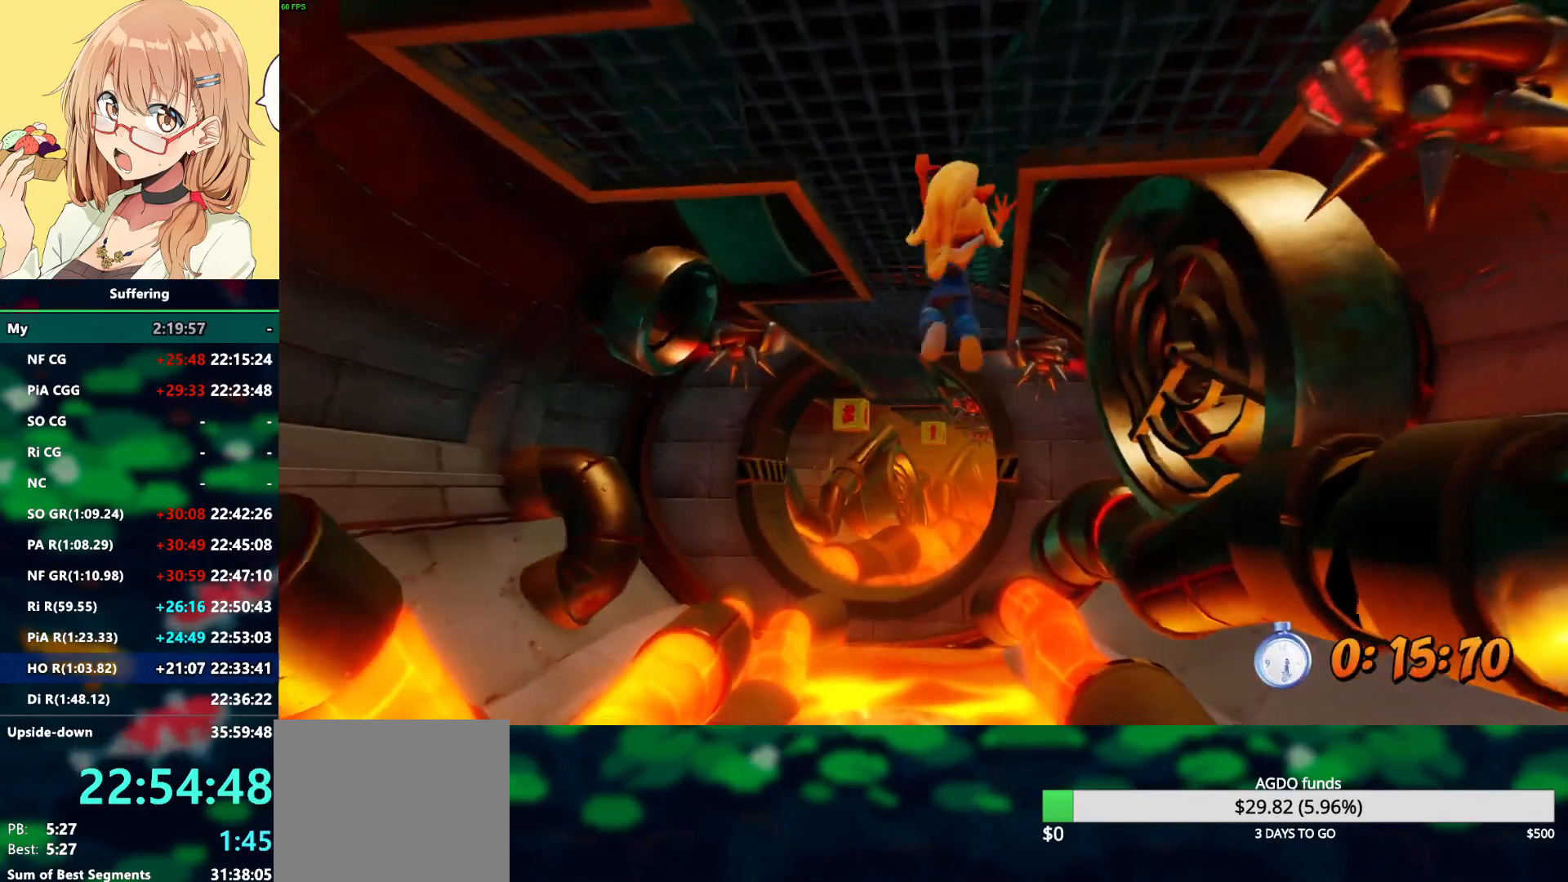
{"dt_ms": 500, "buttons": ["R2", "DPAD_UP"], "left_stick": "center", "right_stick": "center", "events": []}
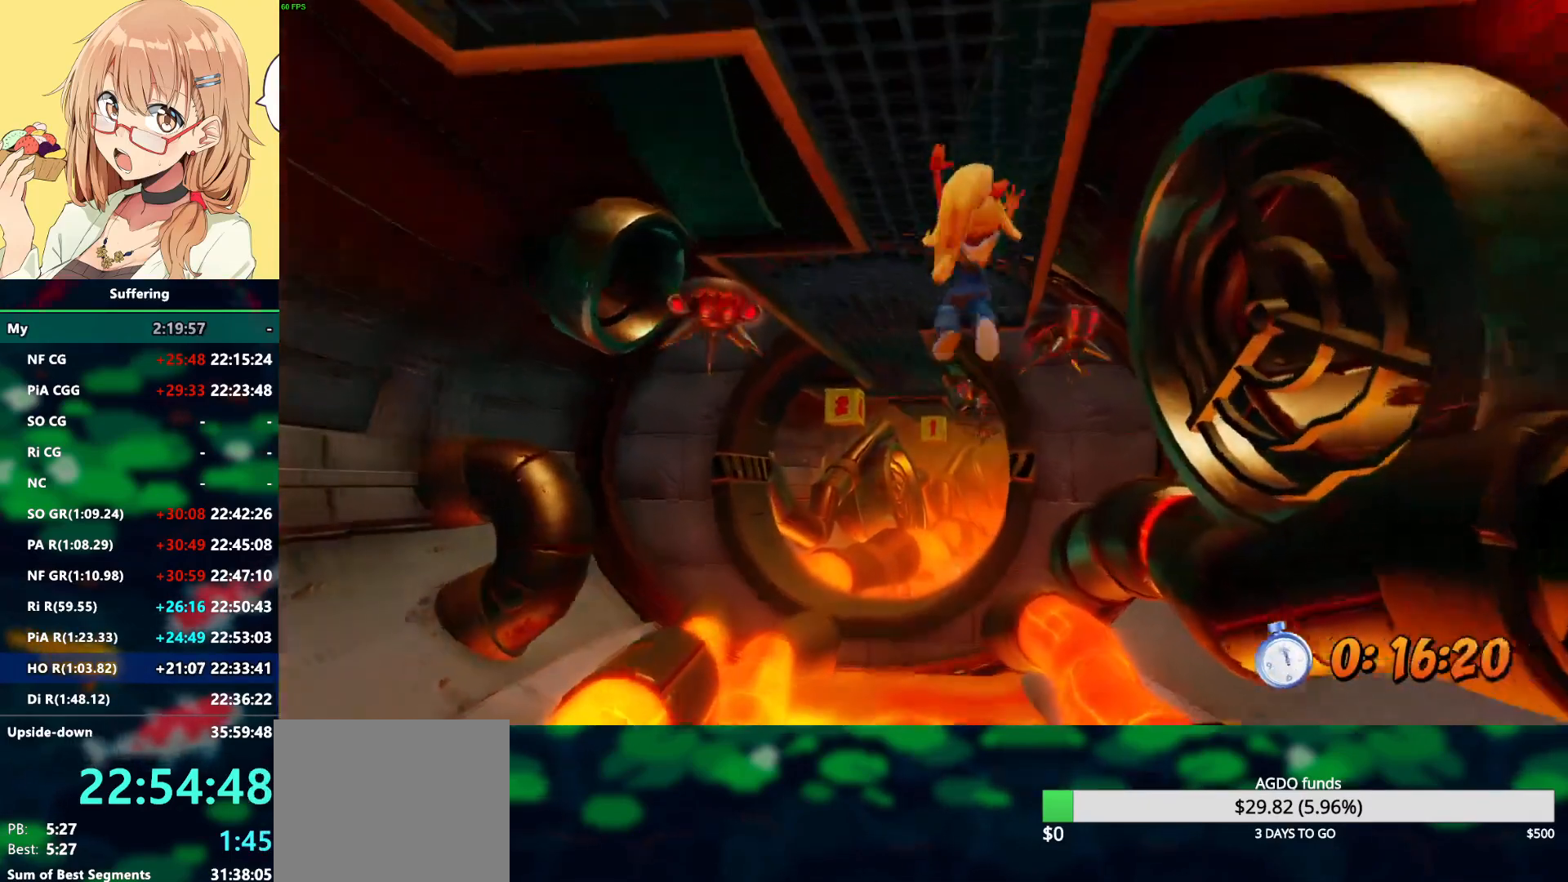
{"dt_ms": 500, "buttons": ["R2", "DPAD_UP", "DPAD_RIGHT"], "left_stick": "center", "right_stick": "center", "events": [[150, "DPAD_RIGHT", "down"], [300, "DPAD_RIGHT", "up"], [383, "DPAD_RIGHT", "down"]]}
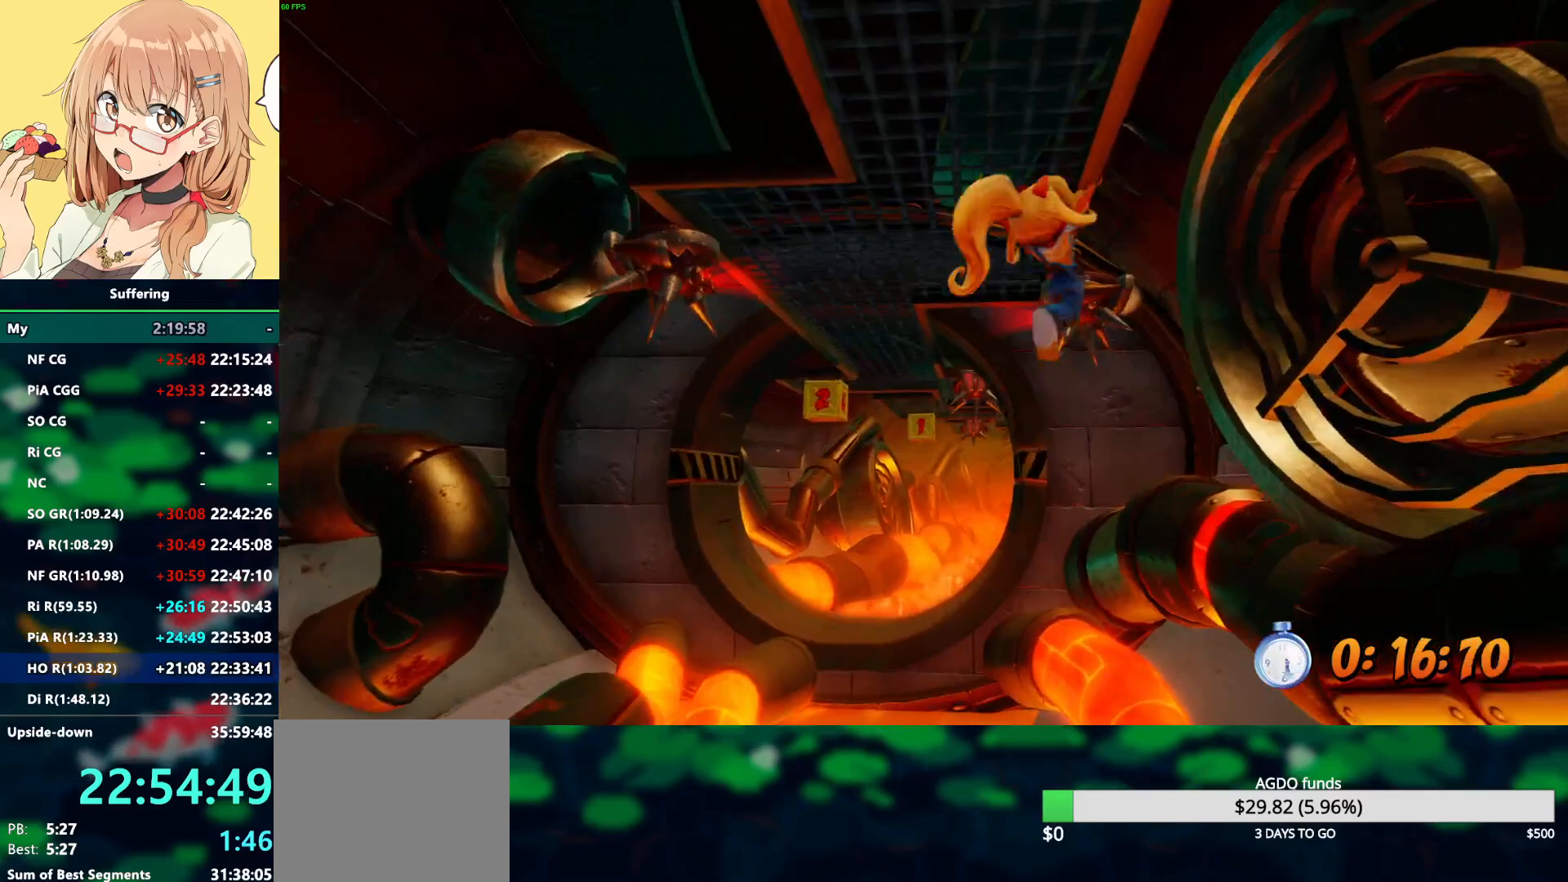
{"dt_ms": 500, "buttons": ["R2", "DPAD_RIGHT"], "left_stick": "center", "right_stick": "center", "events": [[383, "DPAD_UP", "up"]]}
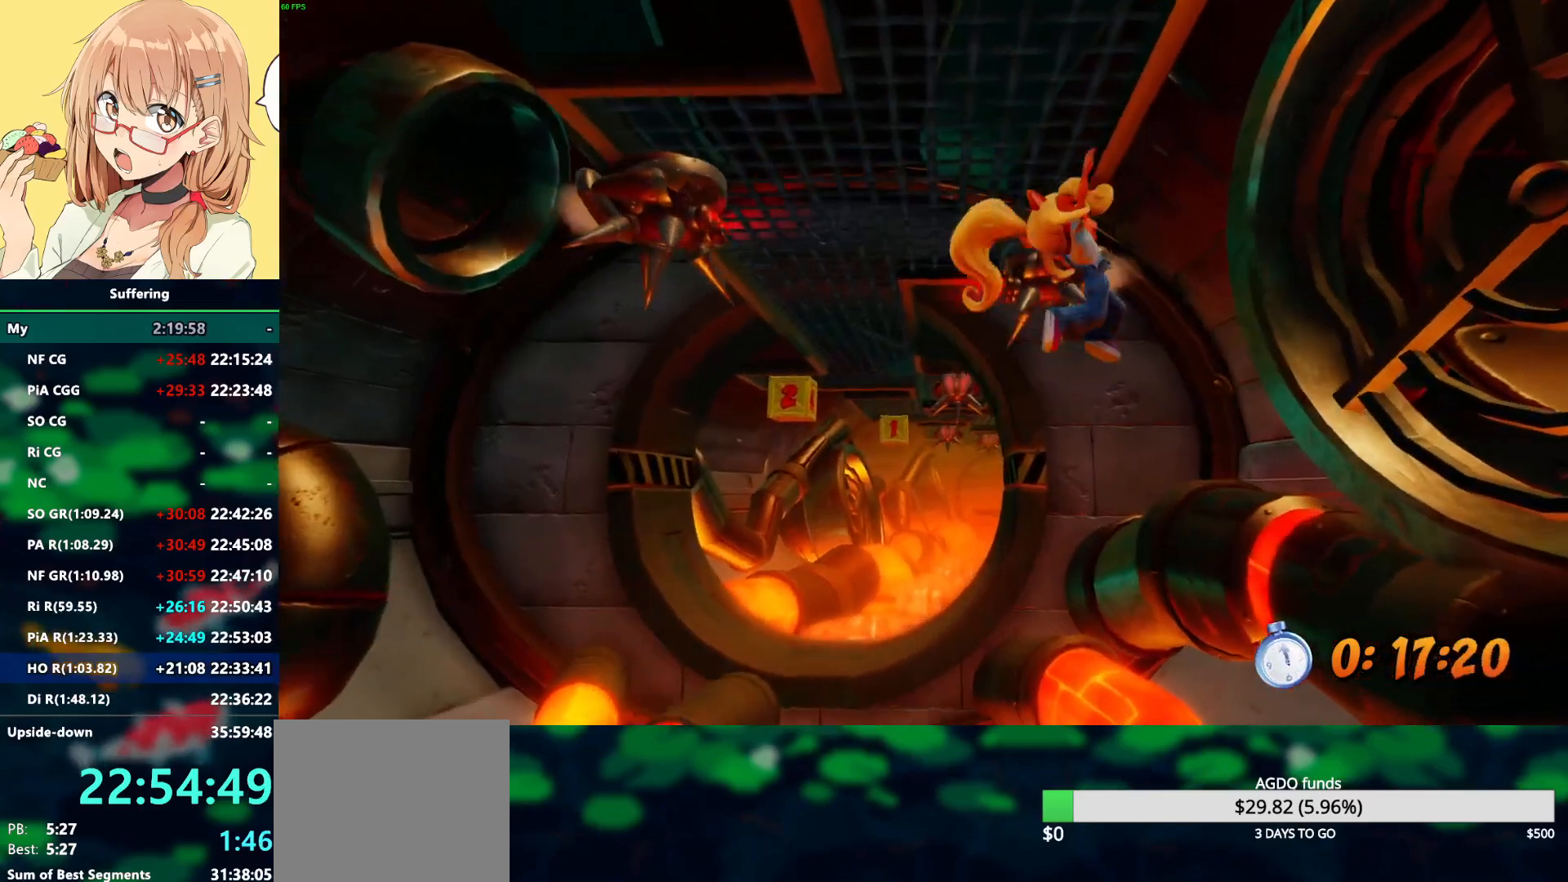
{"dt_ms": 500, "buttons": ["R2", "DPAD_UP", "DPAD_RIGHT"], "left_stick": "center", "right_stick": "center", "events": [[300, "DPAD_UP", "down"]]}
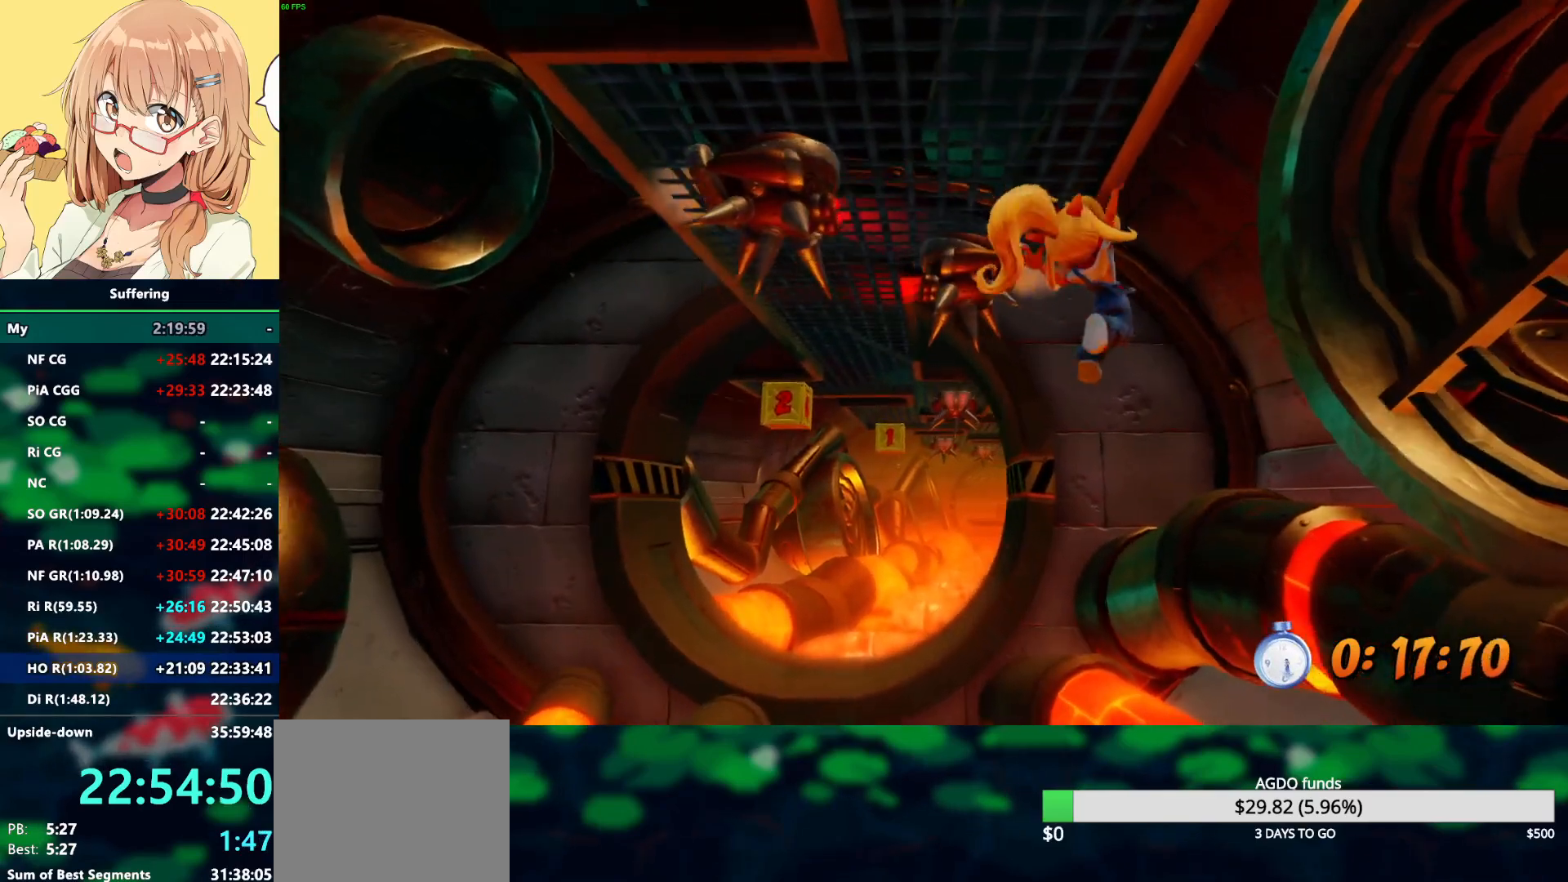
{"dt_ms": 500, "buttons": ["R2", "DPAD_UP"], "left_stick": "center", "right_stick": "center", "events": [[117, "DPAD_UP", "up"], [317, "DPAD_UP", "down"], [467, "DPAD_RIGHT", "up"]]}
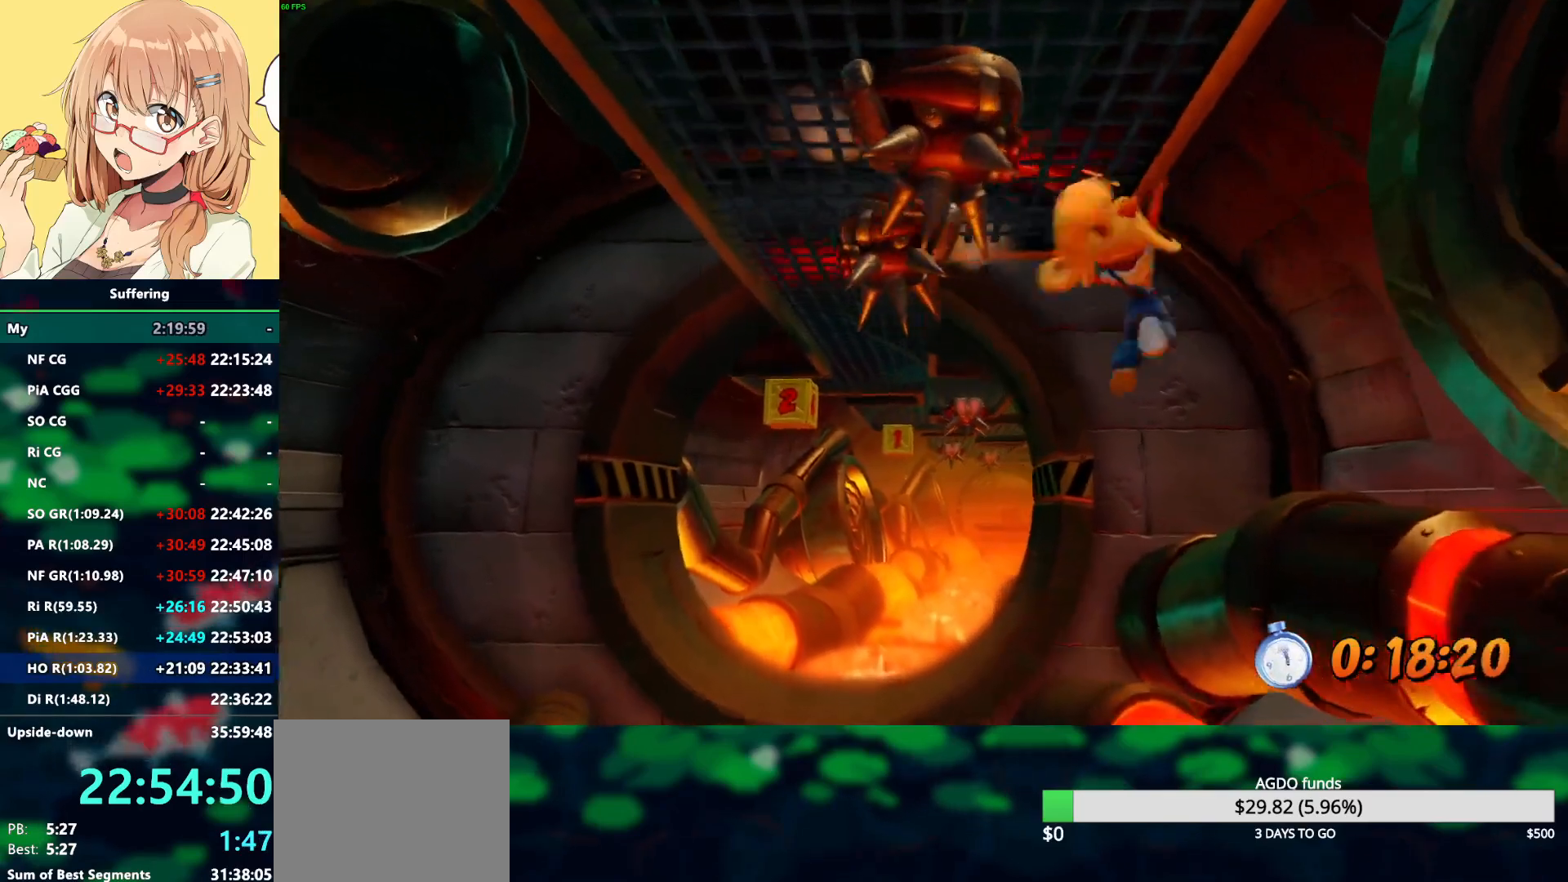
{"dt_ms": 500, "buttons": ["R2", "DPAD_UP", "DPAD_LEFT"], "left_stick": "center", "right_stick": "center", "events": [[250, "DPAD_LEFT", "down"]]}
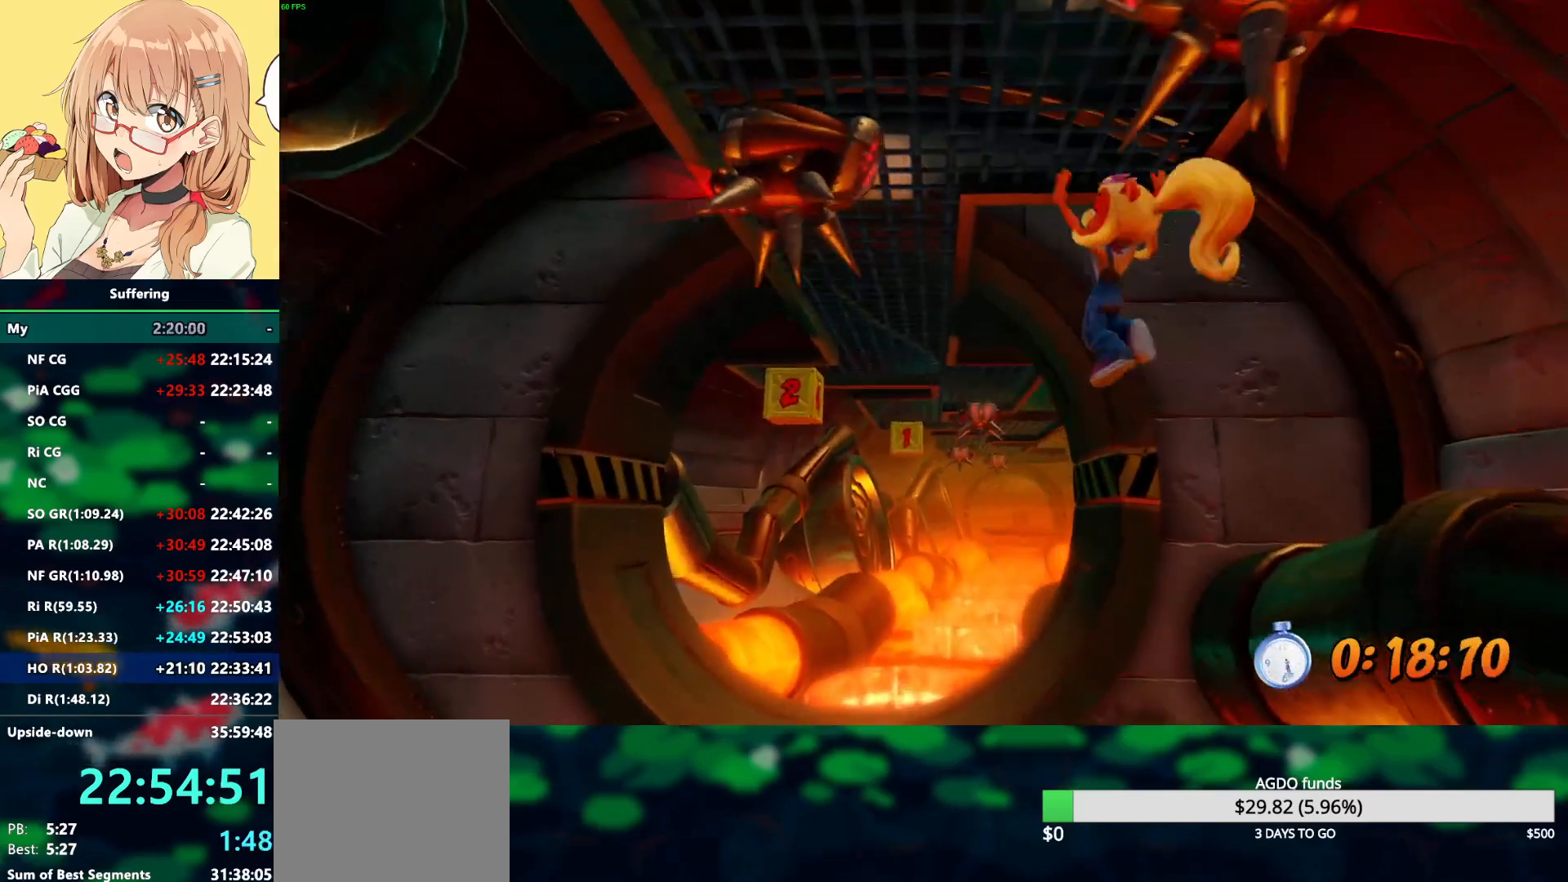
{"dt_ms": 500, "buttons": ["R2", "DPAD_UP", "DPAD_LEFT"], "left_stick": "center", "right_stick": "center", "events": []}